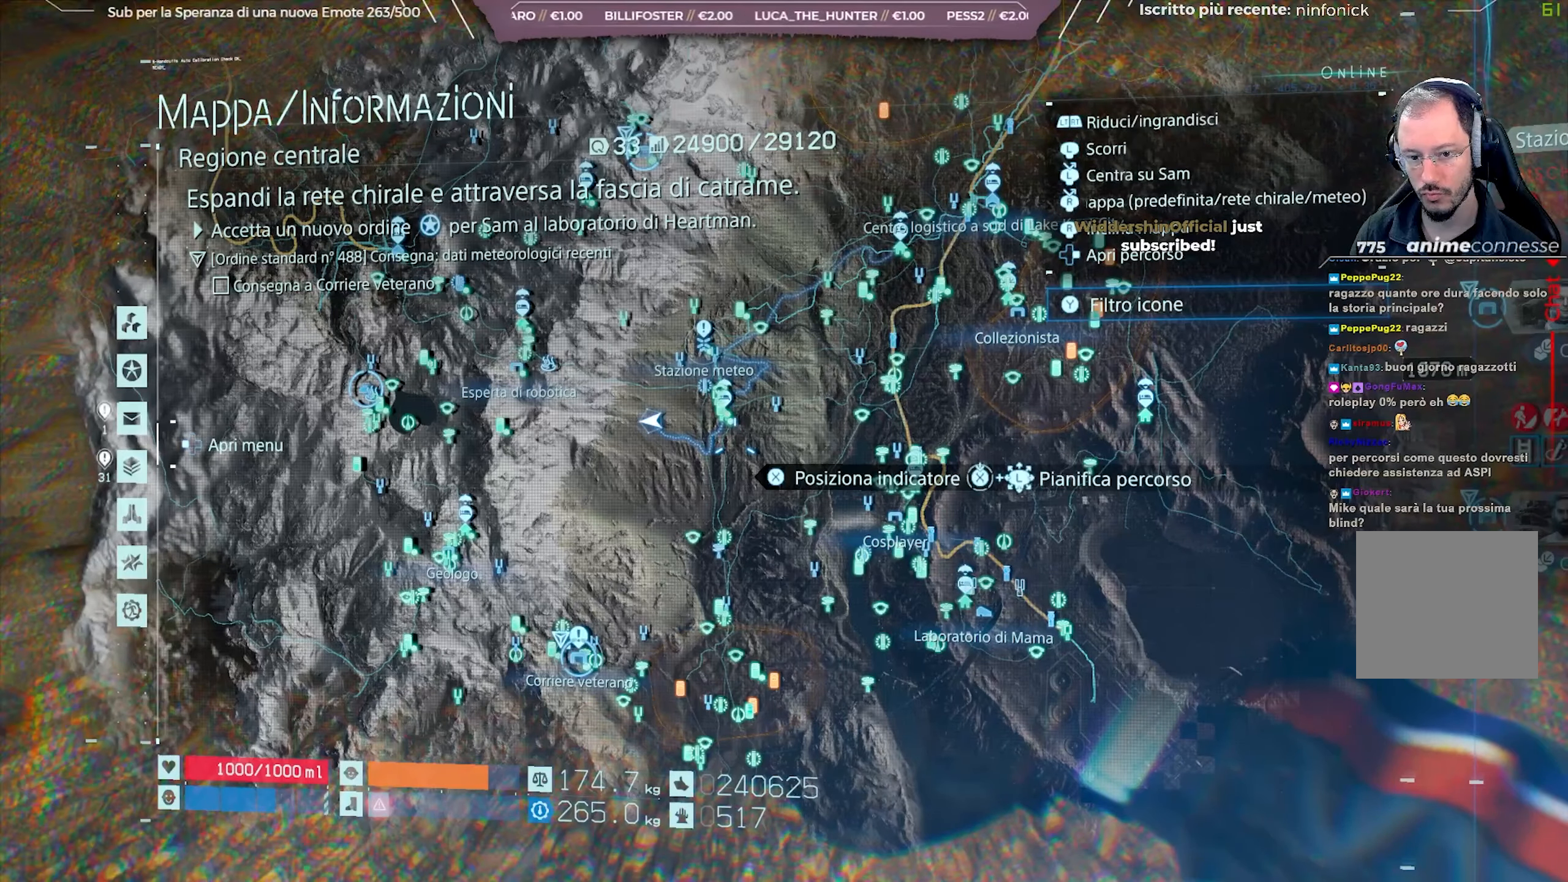
Gameplay with a controller (Xbox layout); each line is a JSON object with the inputs held at the frame after it (dt_ms = milliseconds from this image to that frame). "events" lists button and stick changes between this image and that frame as [ms after this image, input, new state], when the widget could be followed in between.
{"dt_ms": 500, "buttons": ["B"], "left_stick": "center", "right_stick": "center", "events": [[417, "B", "down"]]}
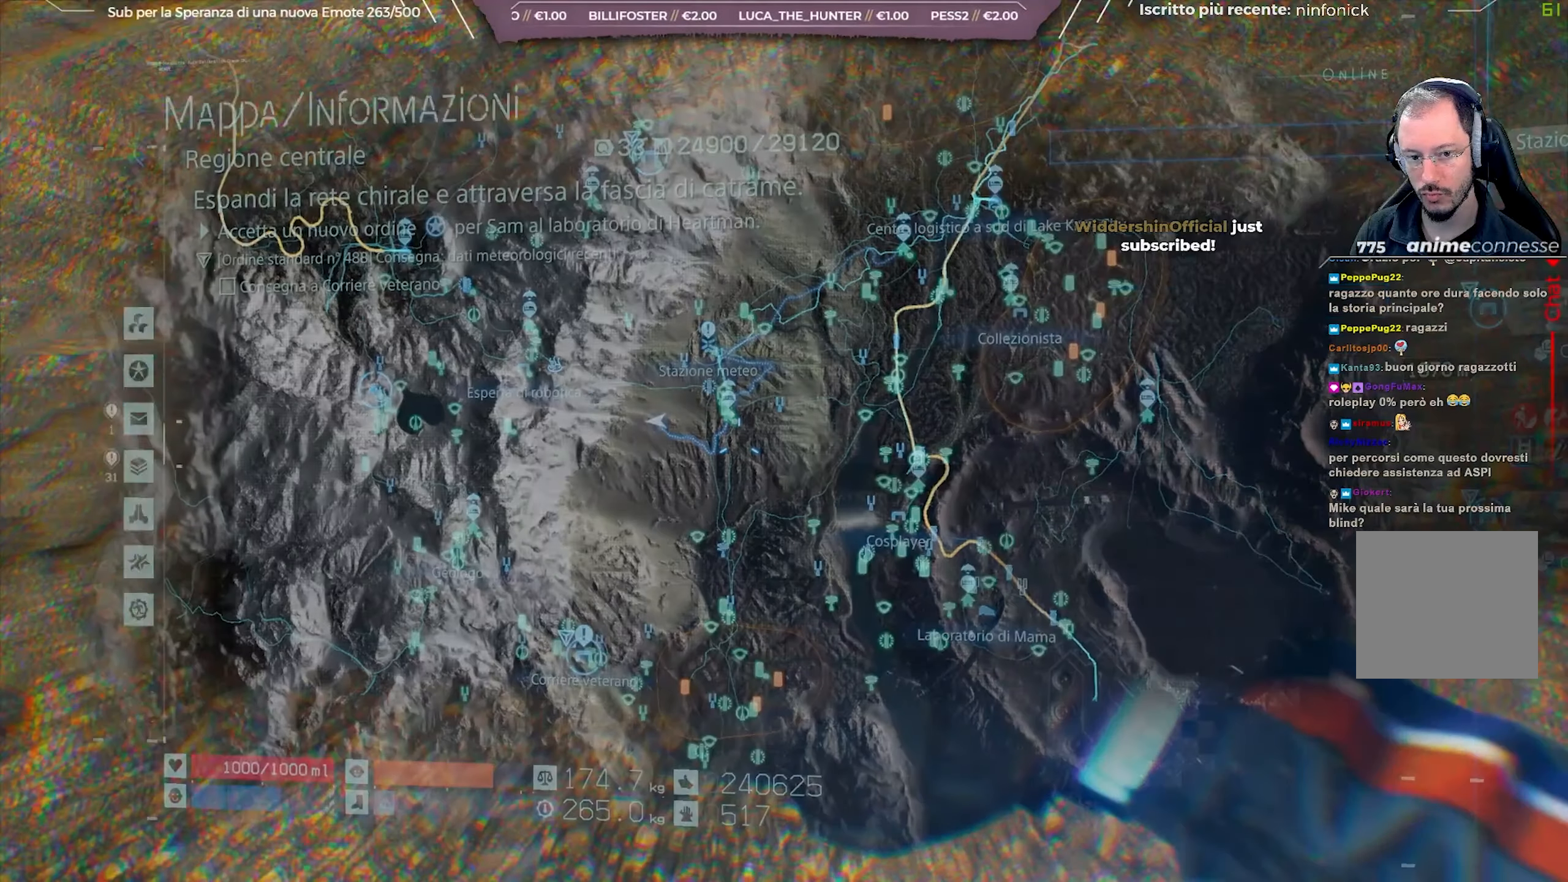
{"dt_ms": 500, "buttons": [], "left_stick": "up-left", "right_stick": "left", "events": [[17, "B", "up"], [250, "left_stick", "up-left"], [250, "right_stick", "left"]]}
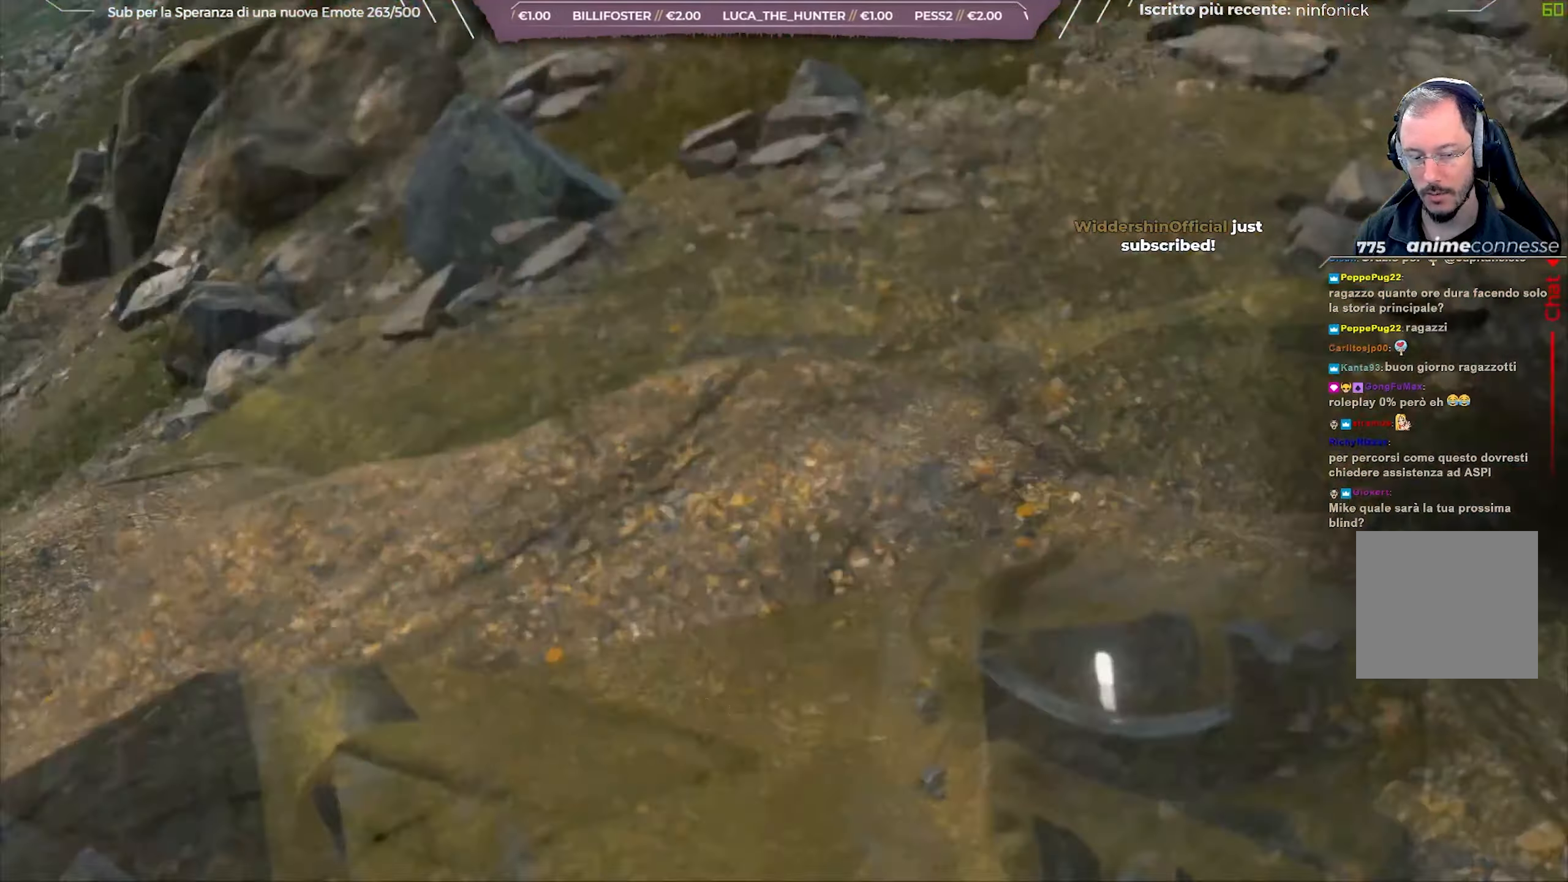
{"dt_ms": 500, "buttons": ["L2", "R2"], "left_stick": "up", "right_stick": "down-left", "events": [[100, "L2", "down"], [100, "R2", "down"], [150, "left_stick", "up"], [467, "right_stick", "down-left"]]}
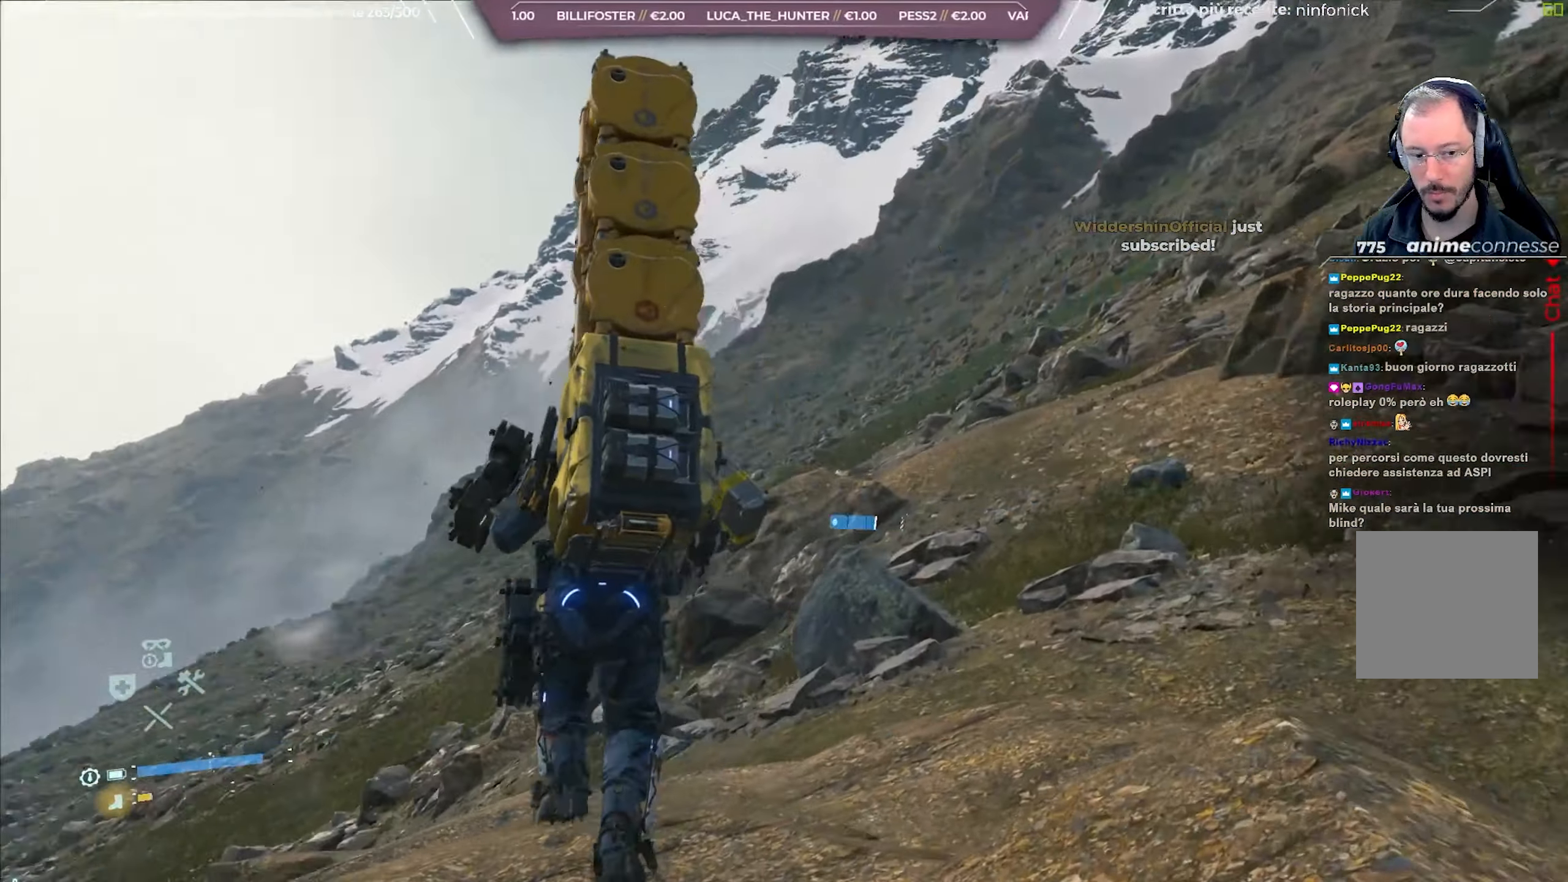
{"dt_ms": 500, "buttons": ["L2", "R2"], "left_stick": "up", "right_stick": "center", "events": [[450, "right_stick", "center"]]}
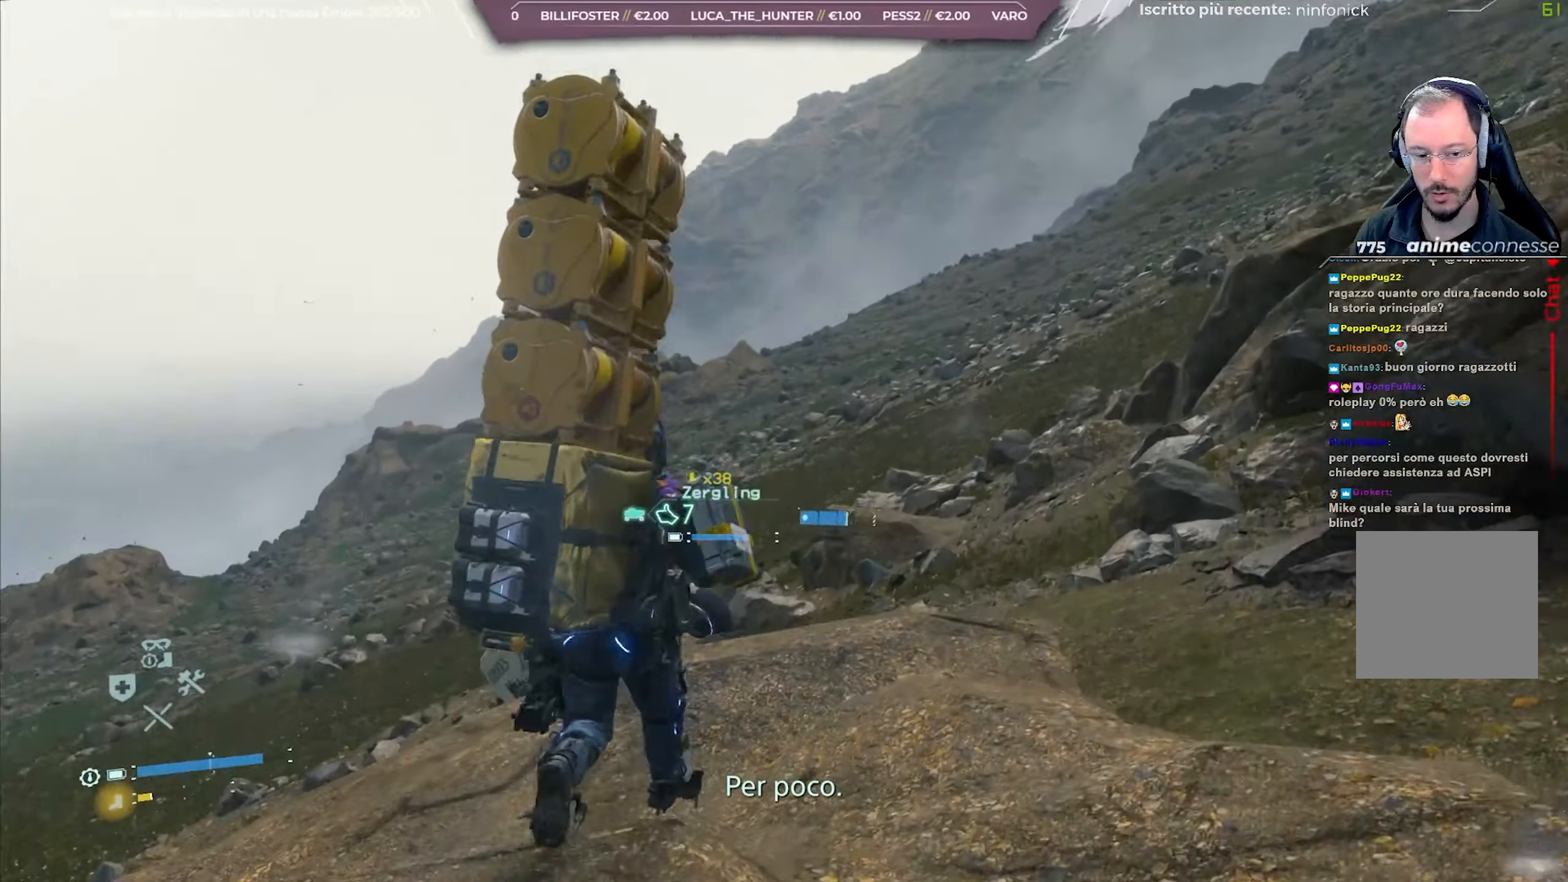
{"dt_ms": 500, "buttons": ["L2", "R2"], "left_stick": "up", "right_stick": "down-left", "events": [[83, "right_stick", "down-left"], [333, "right_stick", "center"], [483, "right_stick", "down-left"]]}
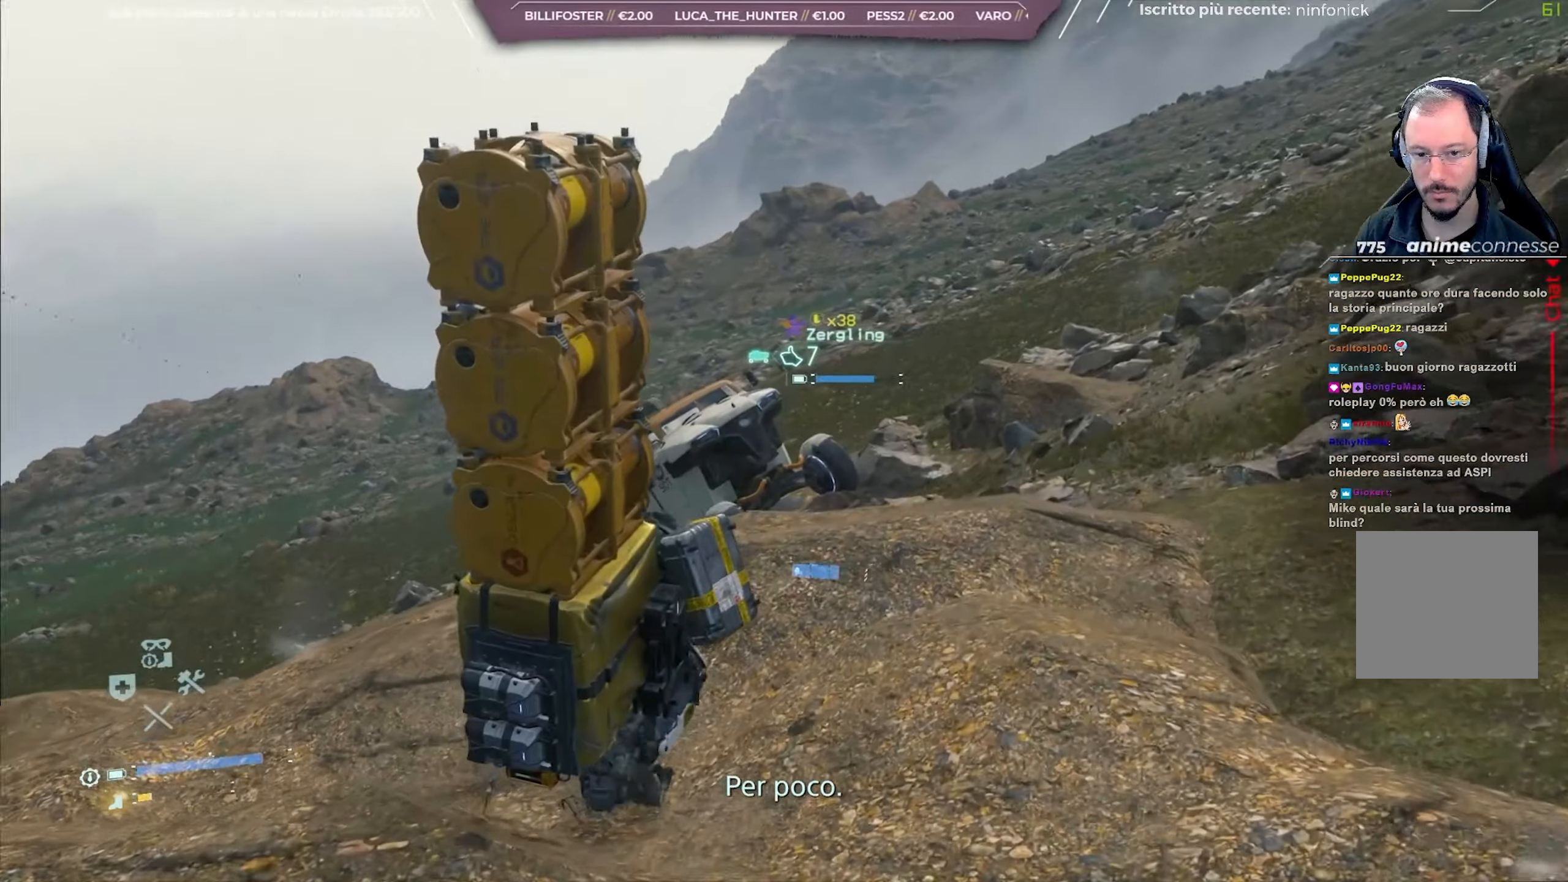
{"dt_ms": 500, "buttons": ["L2", "R2"], "left_stick": "up", "right_stick": "center", "events": [[233, "right_stick", "center"]]}
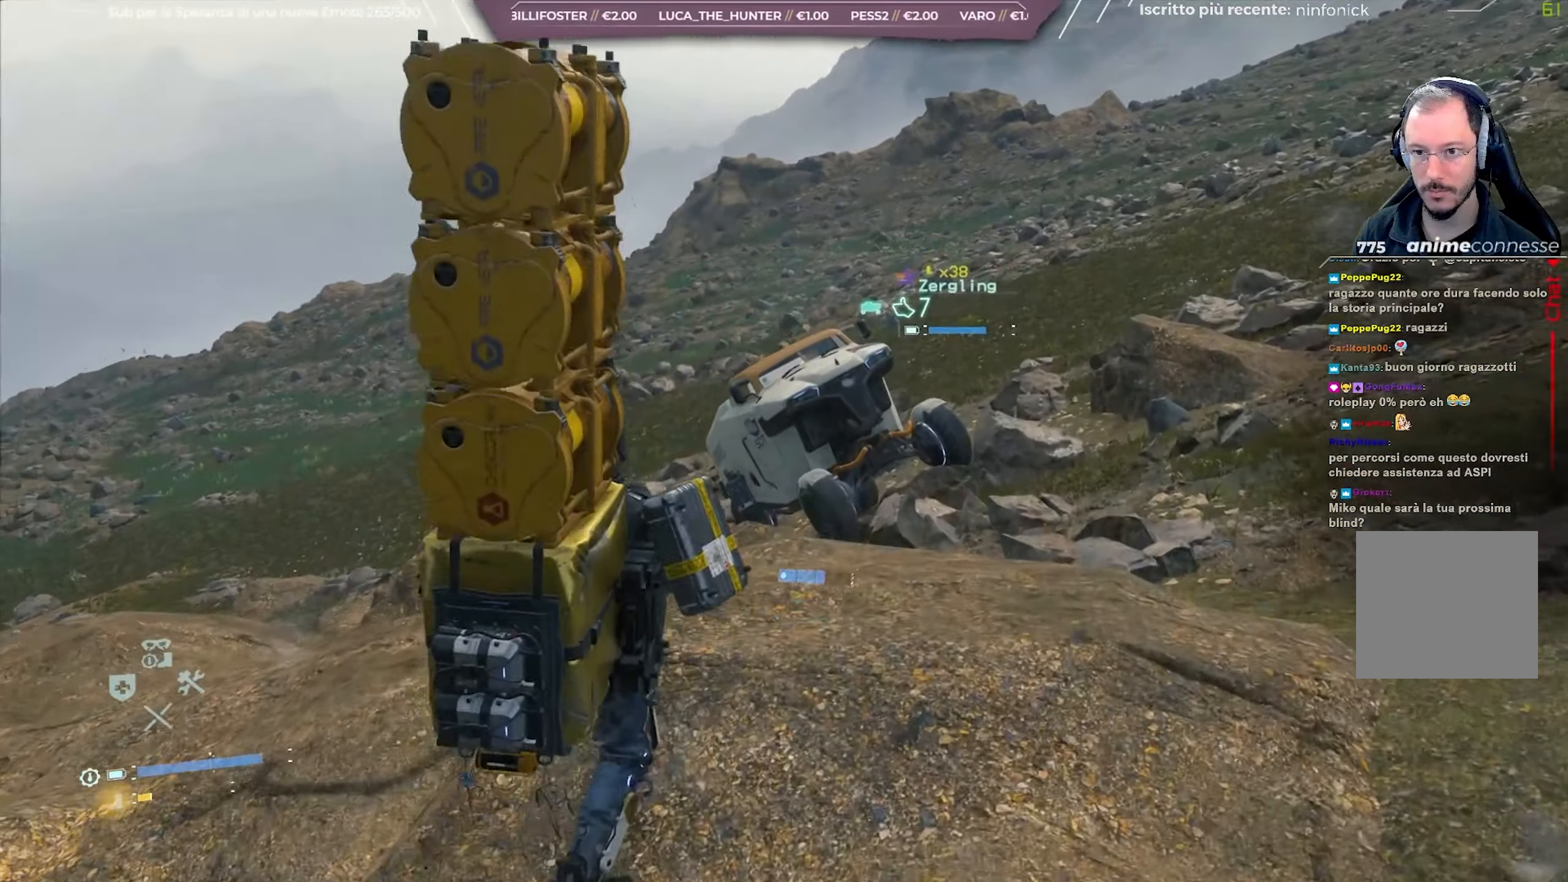
{"dt_ms": 500, "buttons": ["L2", "R2"], "left_stick": "up", "right_stick": "center", "events": []}
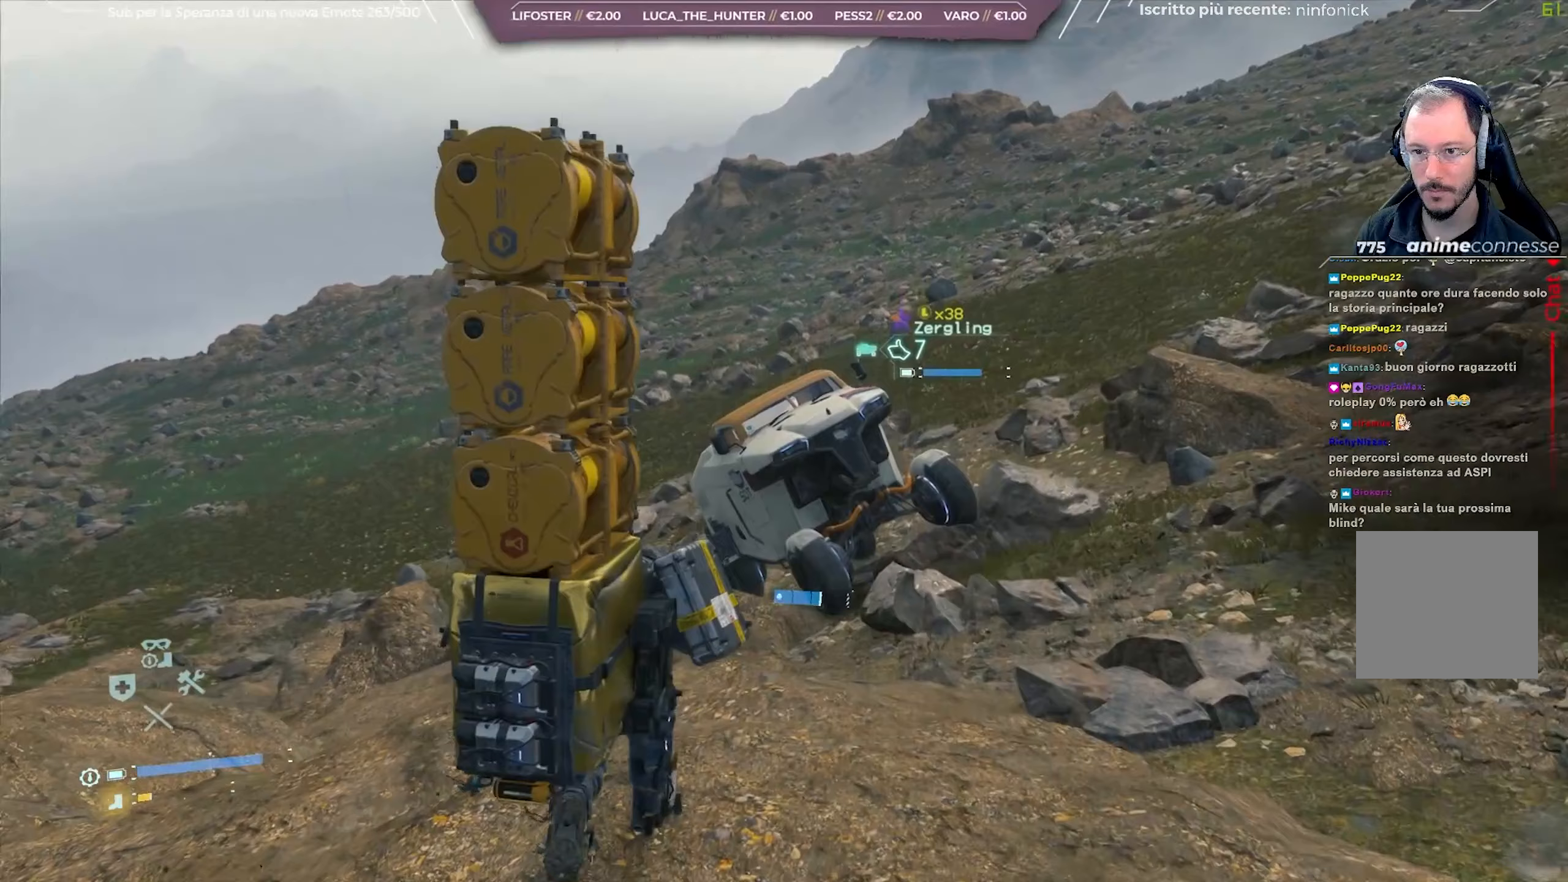
{"dt_ms": 500, "buttons": ["L2", "R2"], "left_stick": "center", "right_stick": "center", "events": [[417, "left_stick", "center"]]}
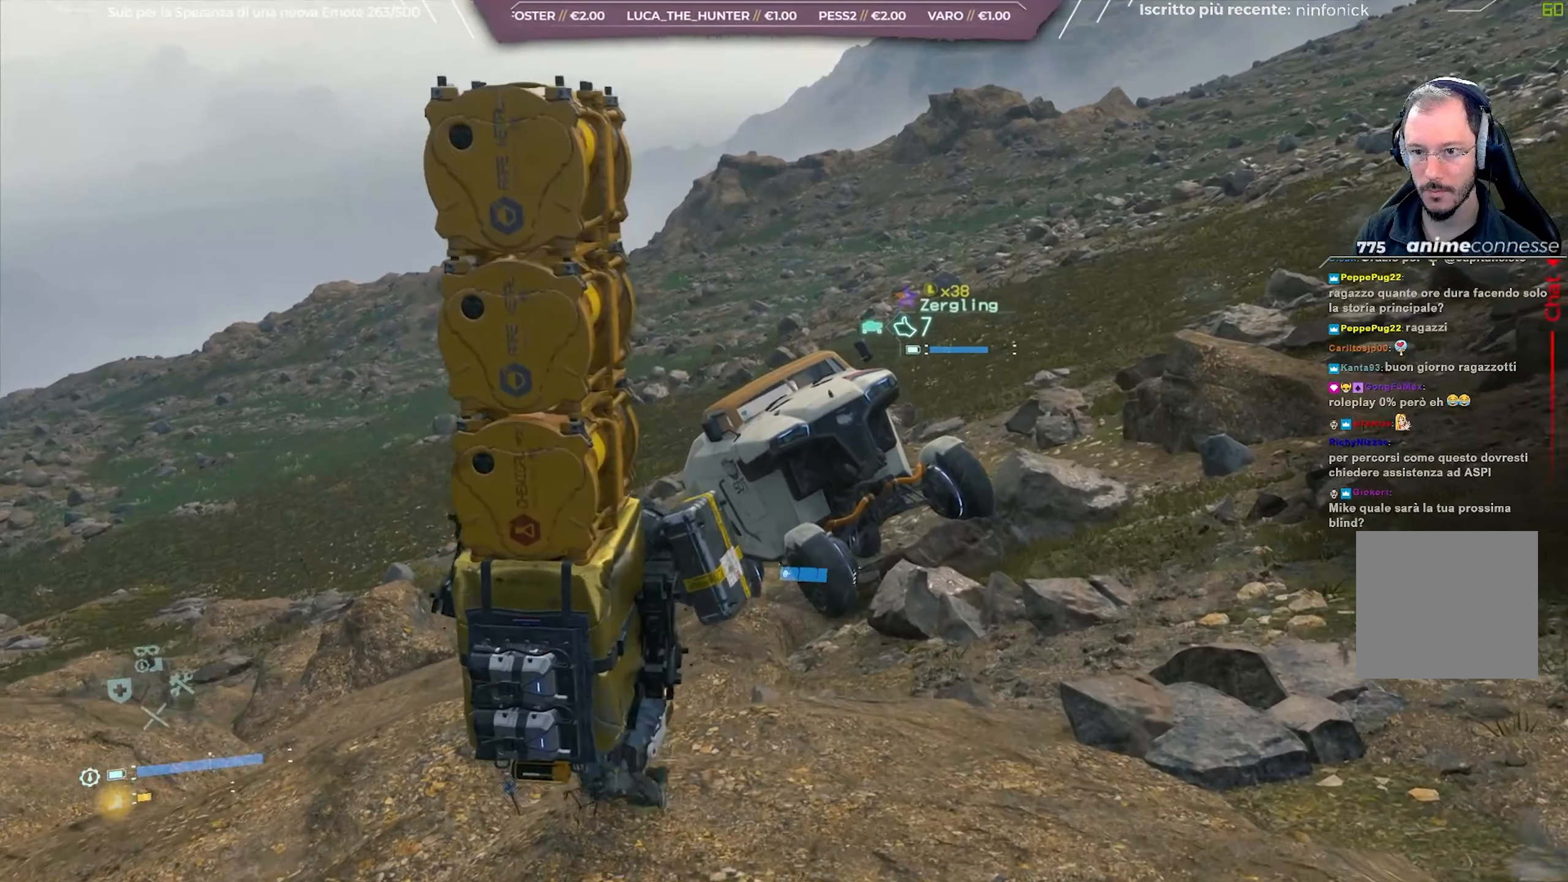
{"dt_ms": 500, "buttons": ["L2", "R2"], "left_stick": "center", "right_stick": "center", "events": []}
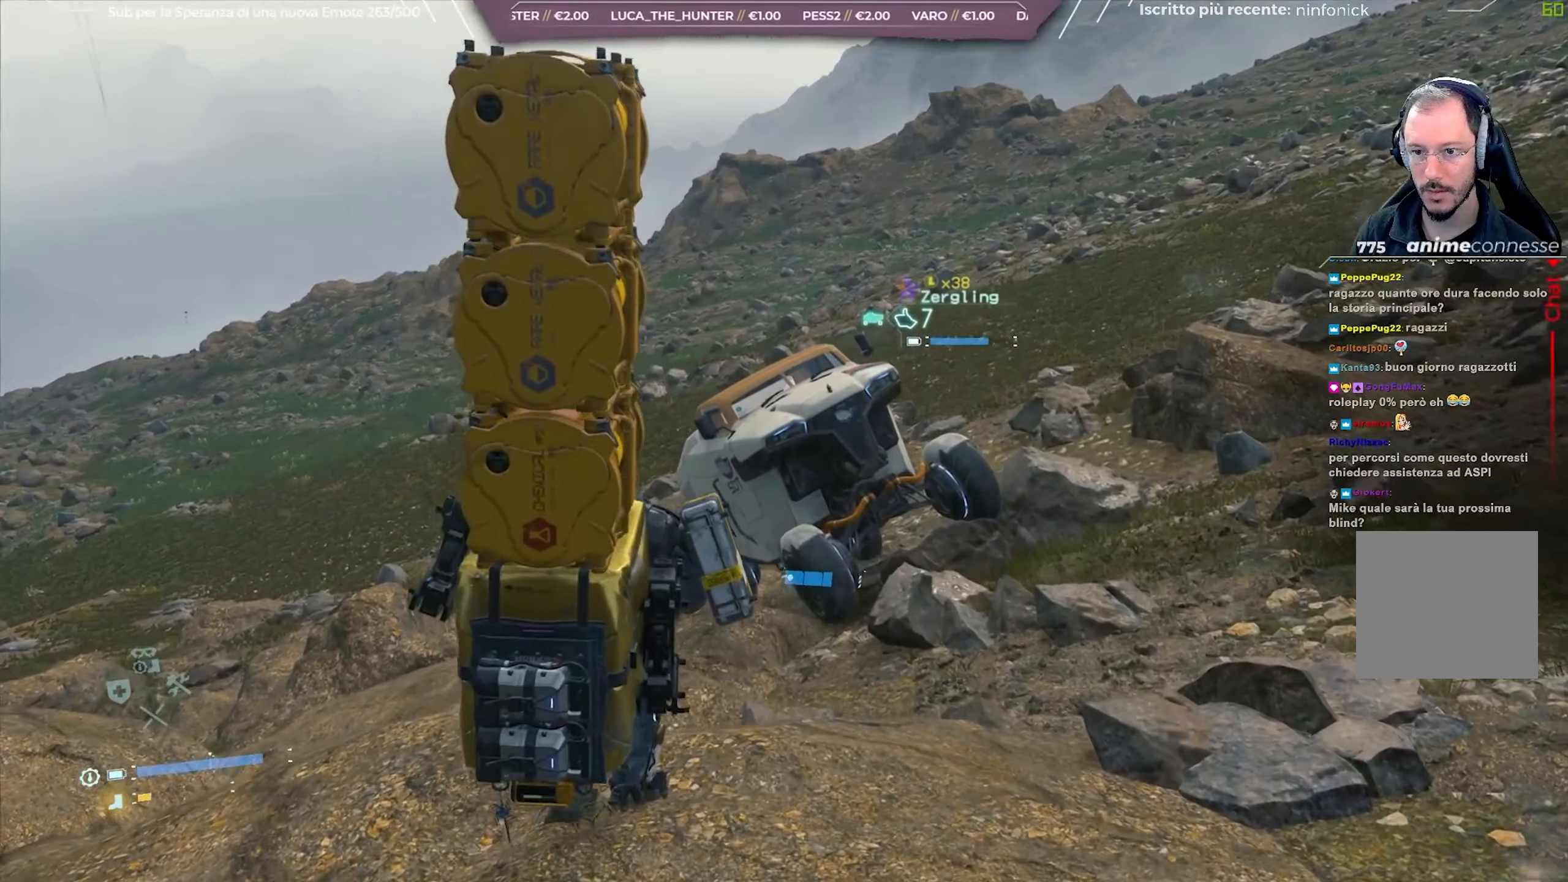
{"dt_ms": 500, "buttons": ["L1"], "left_stick": "center", "right_stick": "up-right", "events": [[167, "L2", "up"], [183, "R2", "up"], [233, "right_stick", "up-right"], [400, "L1", "down"], [400, "L2", "down"], [467, "L2", "up"]]}
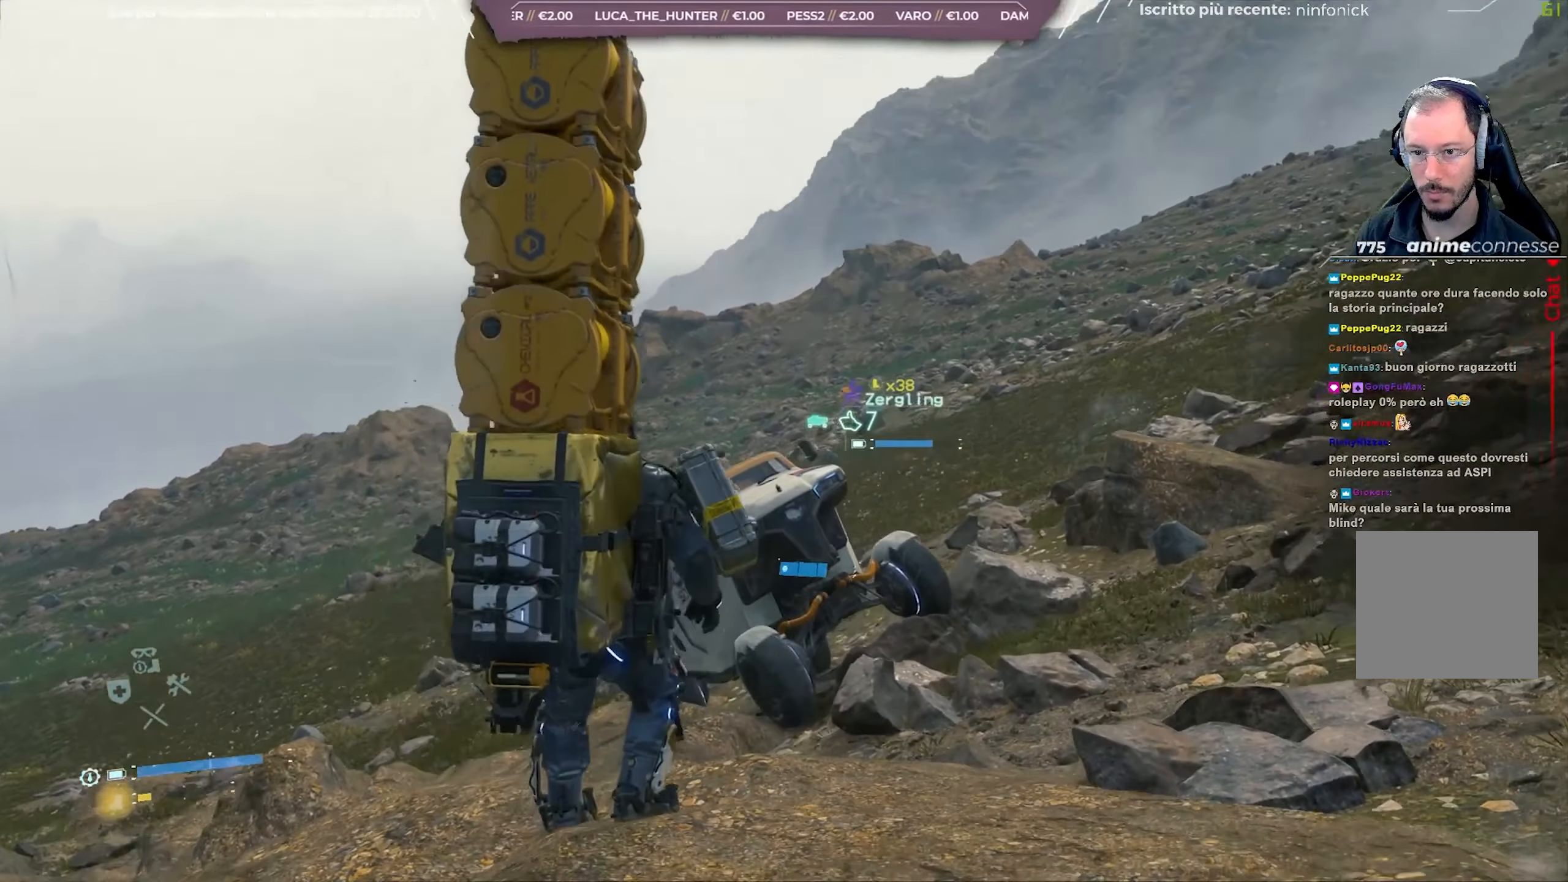
{"dt_ms": 500, "buttons": ["L1"], "left_stick": "center", "right_stick": "center", "events": [[17, "right_stick", "center"], [150, "right_stick", "up-right"], [333, "right_stick", "center"]]}
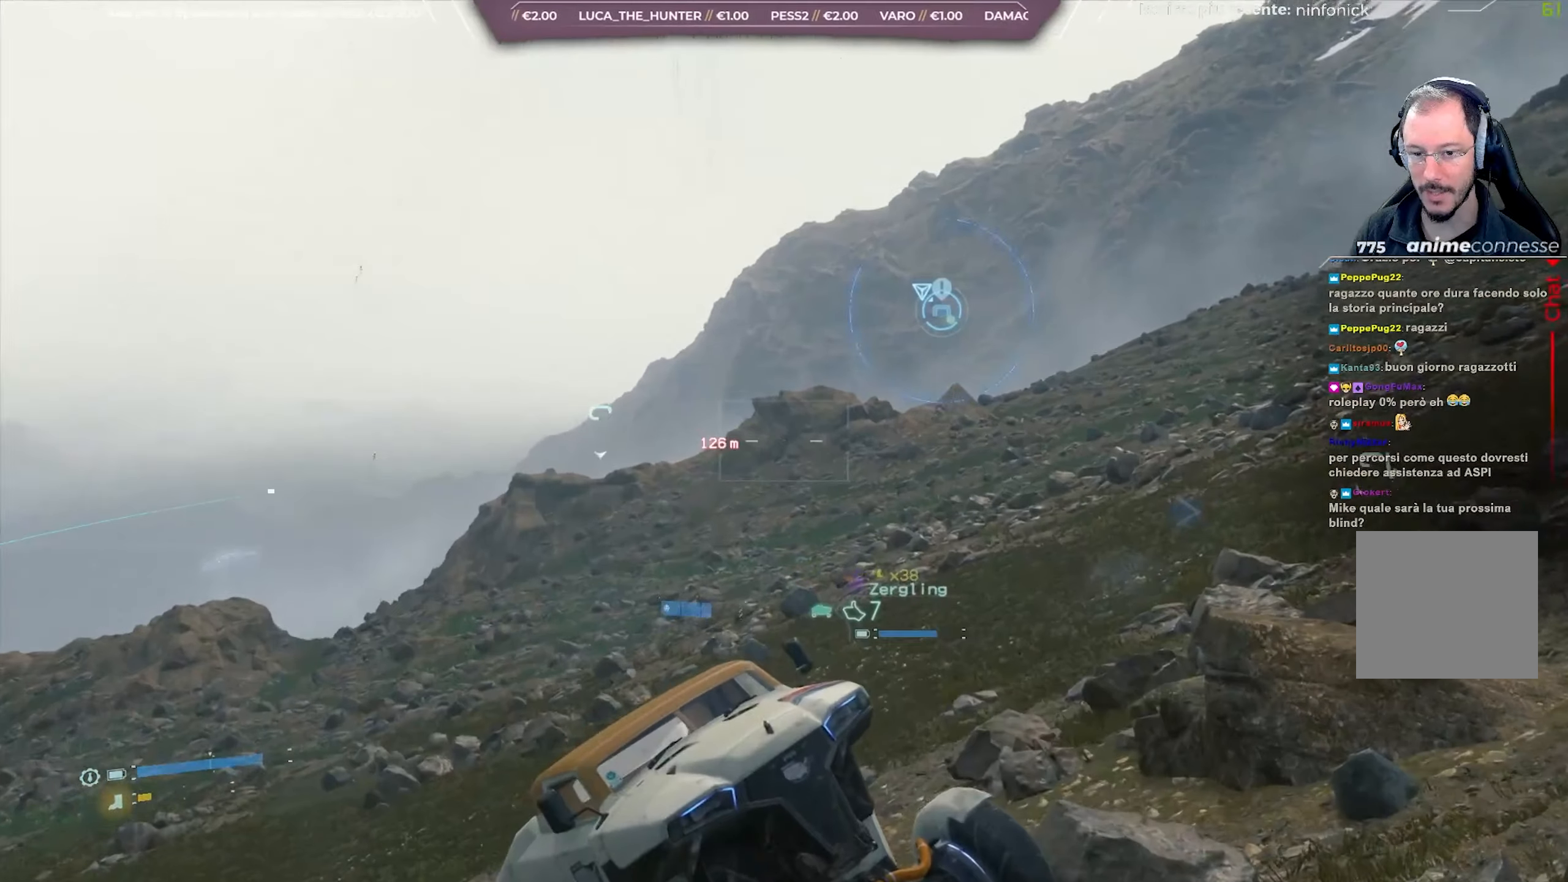
{"dt_ms": 500, "buttons": ["L1"], "left_stick": "center", "right_stick": "up", "events": [[50, "L2", "down"], [117, "L2", "up"], [350, "right_stick", "up"]]}
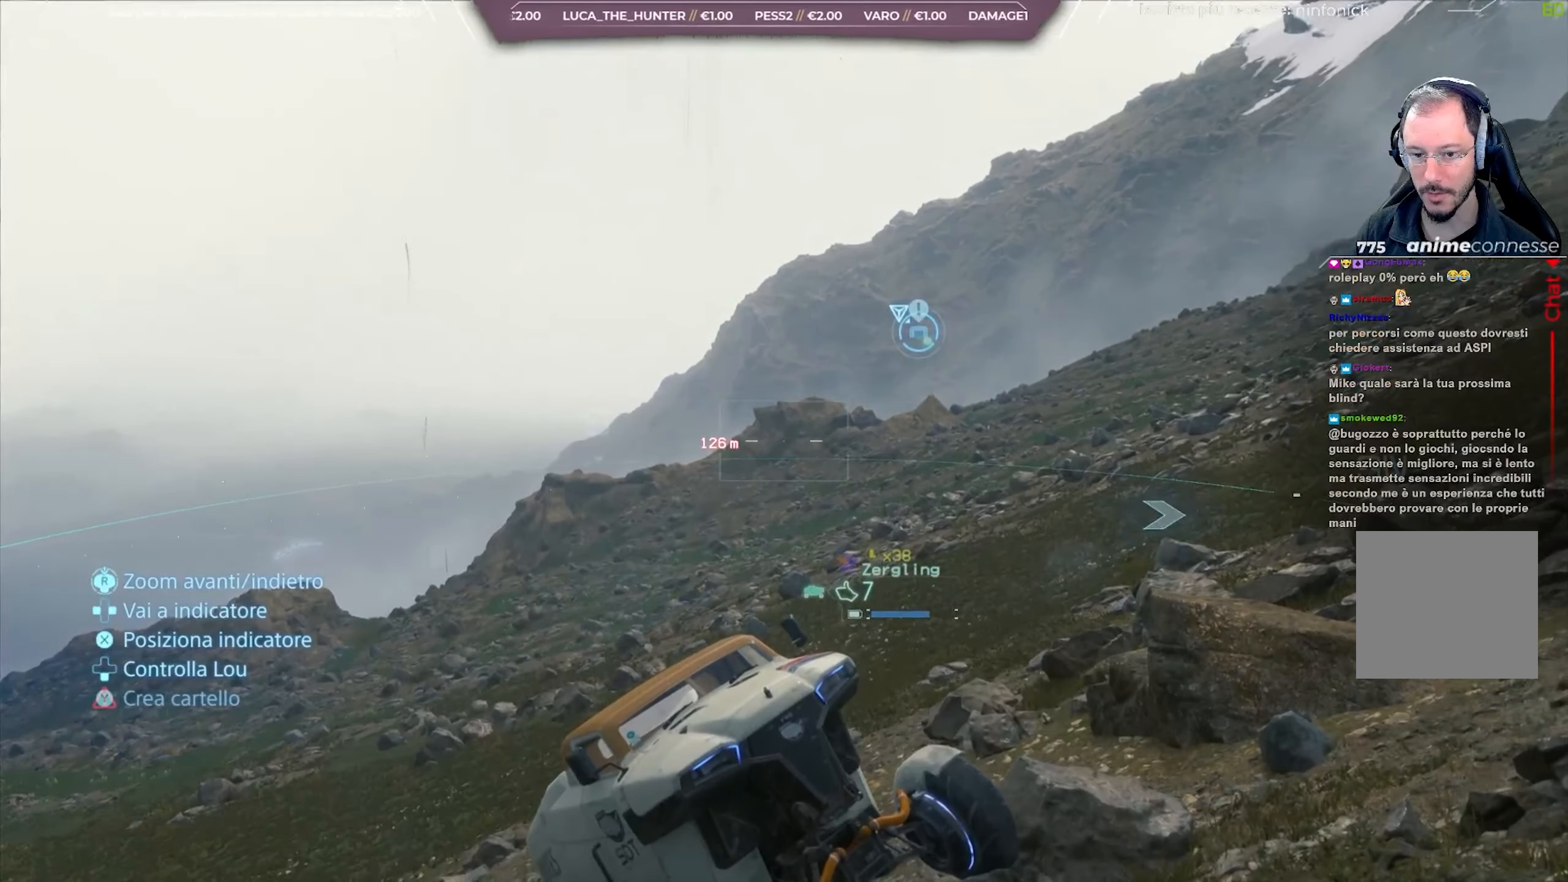
{"dt_ms": 500, "buttons": ["L1", "L2"], "left_stick": "center", "right_stick": "center"}
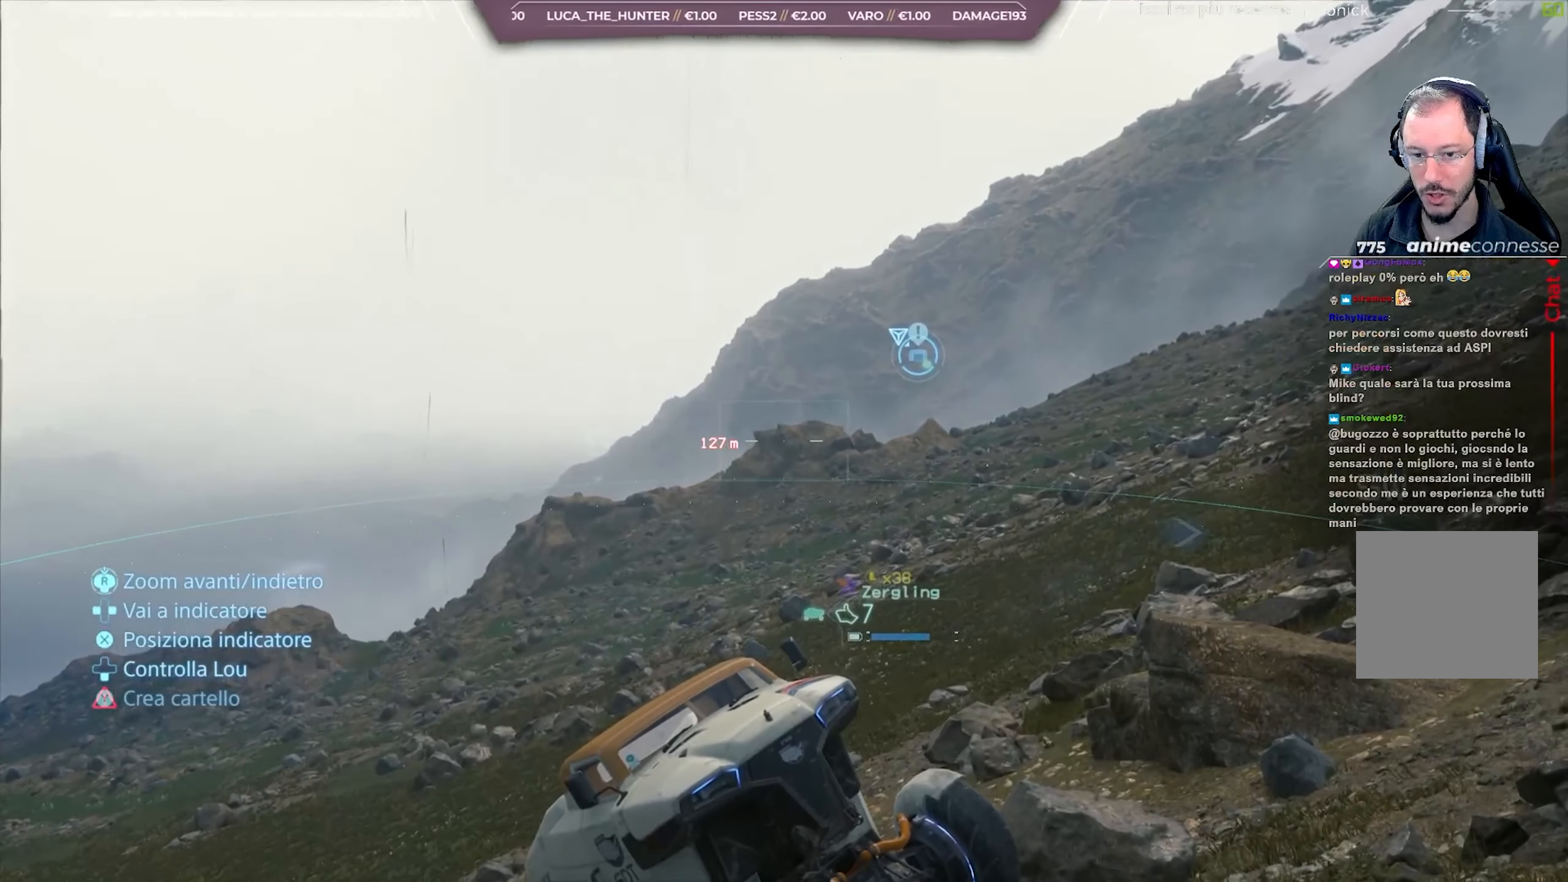
{"dt_ms": 1000, "buttons": ["L1"], "left_stick": "center", "right_stick": "center"}
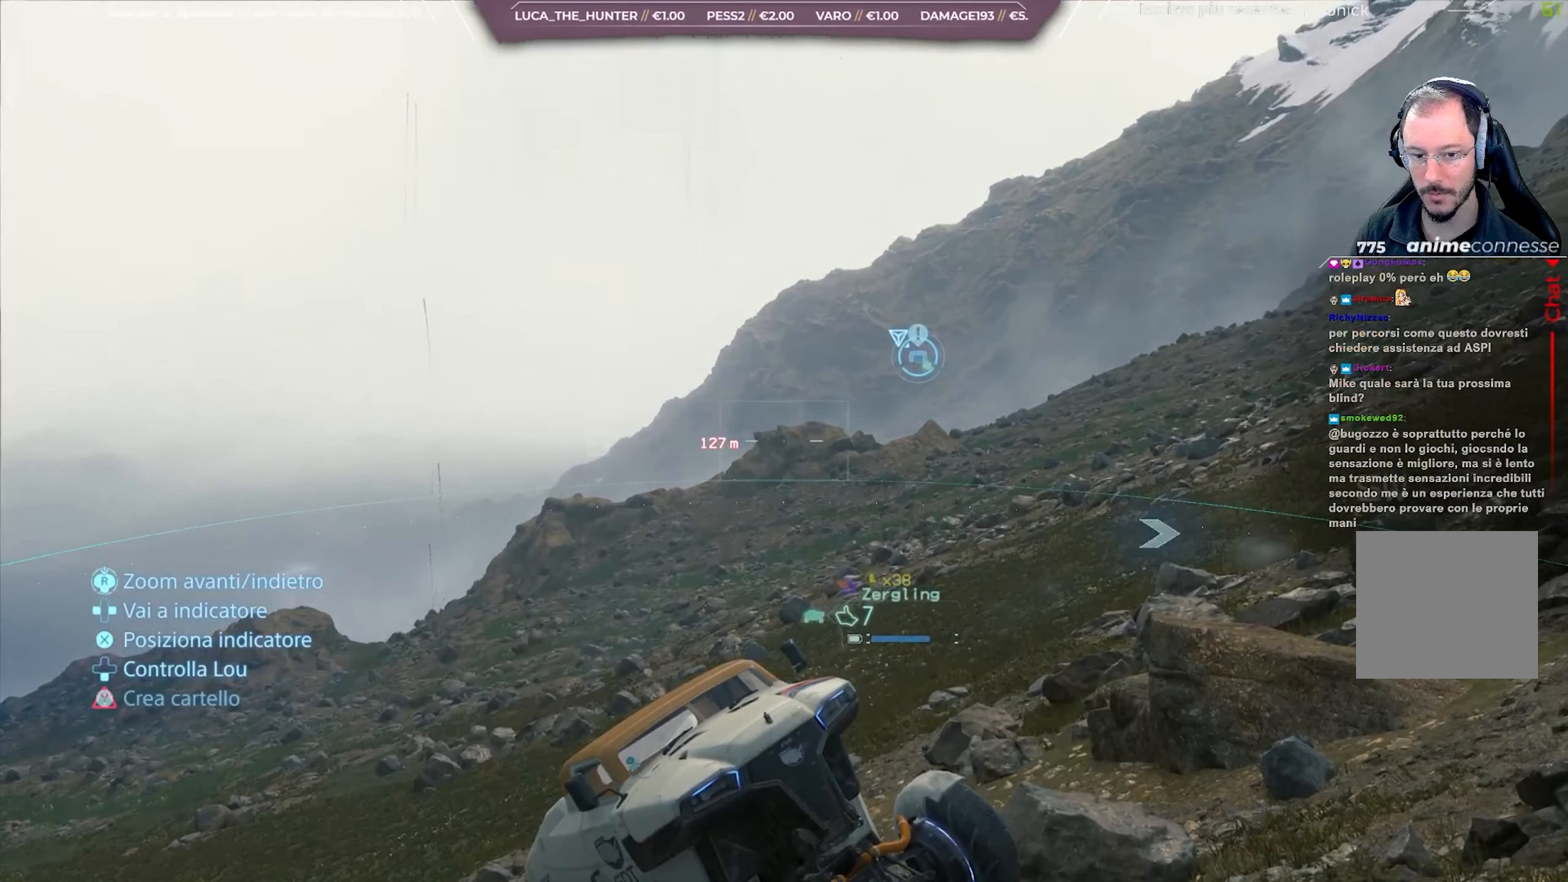
{"dt_ms": 500, "buttons": ["L1"], "left_stick": "center", "right_stick": "center", "events": []}
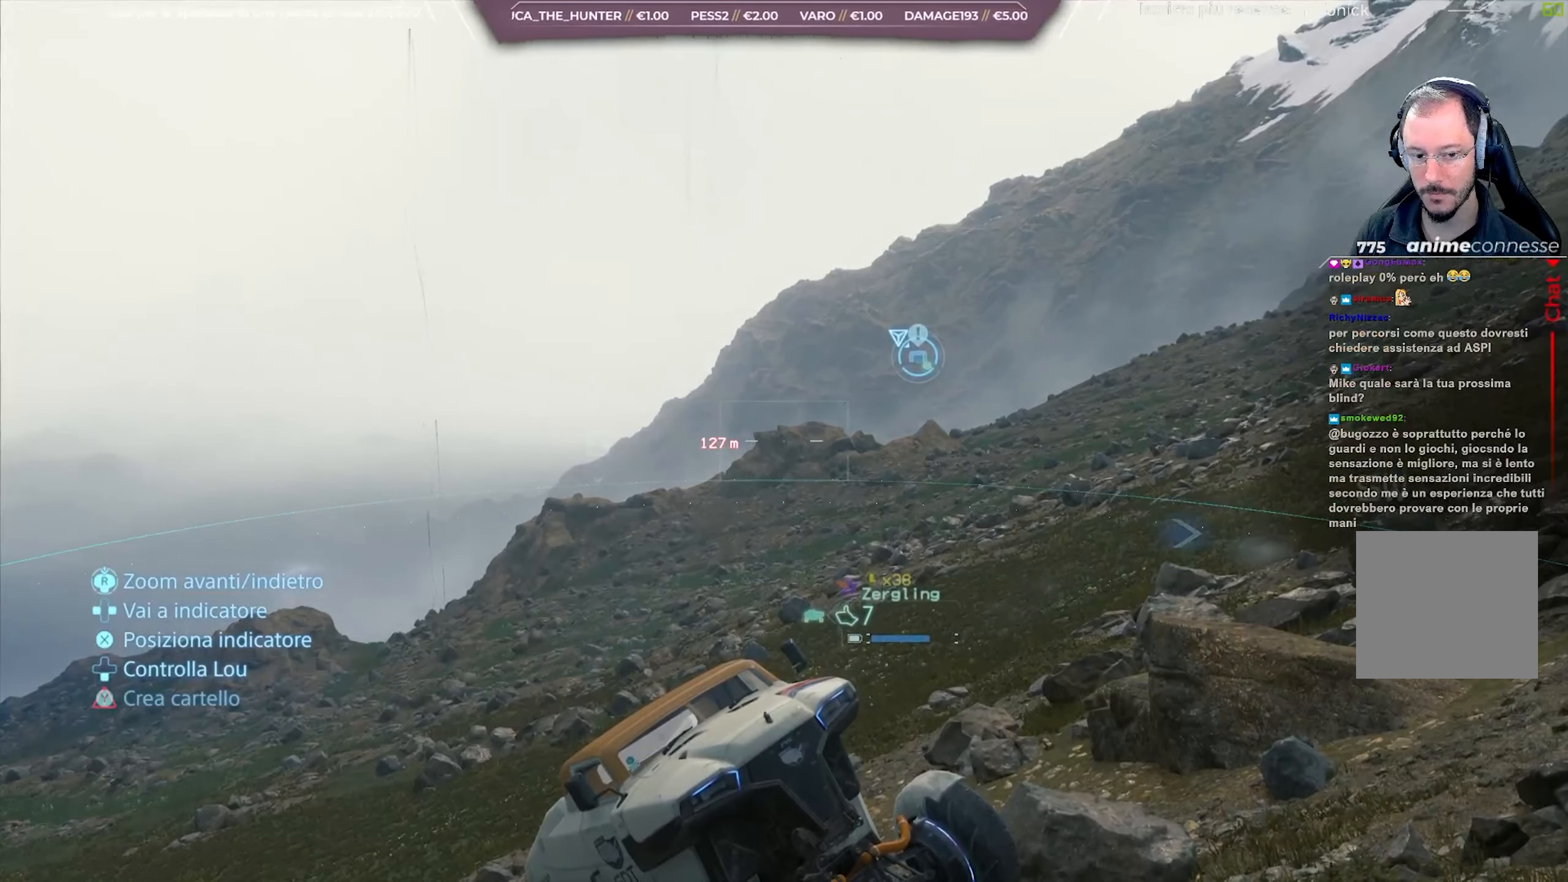
{"dt_ms": 1000, "buttons": [], "left_stick": "center", "right_stick": "center"}
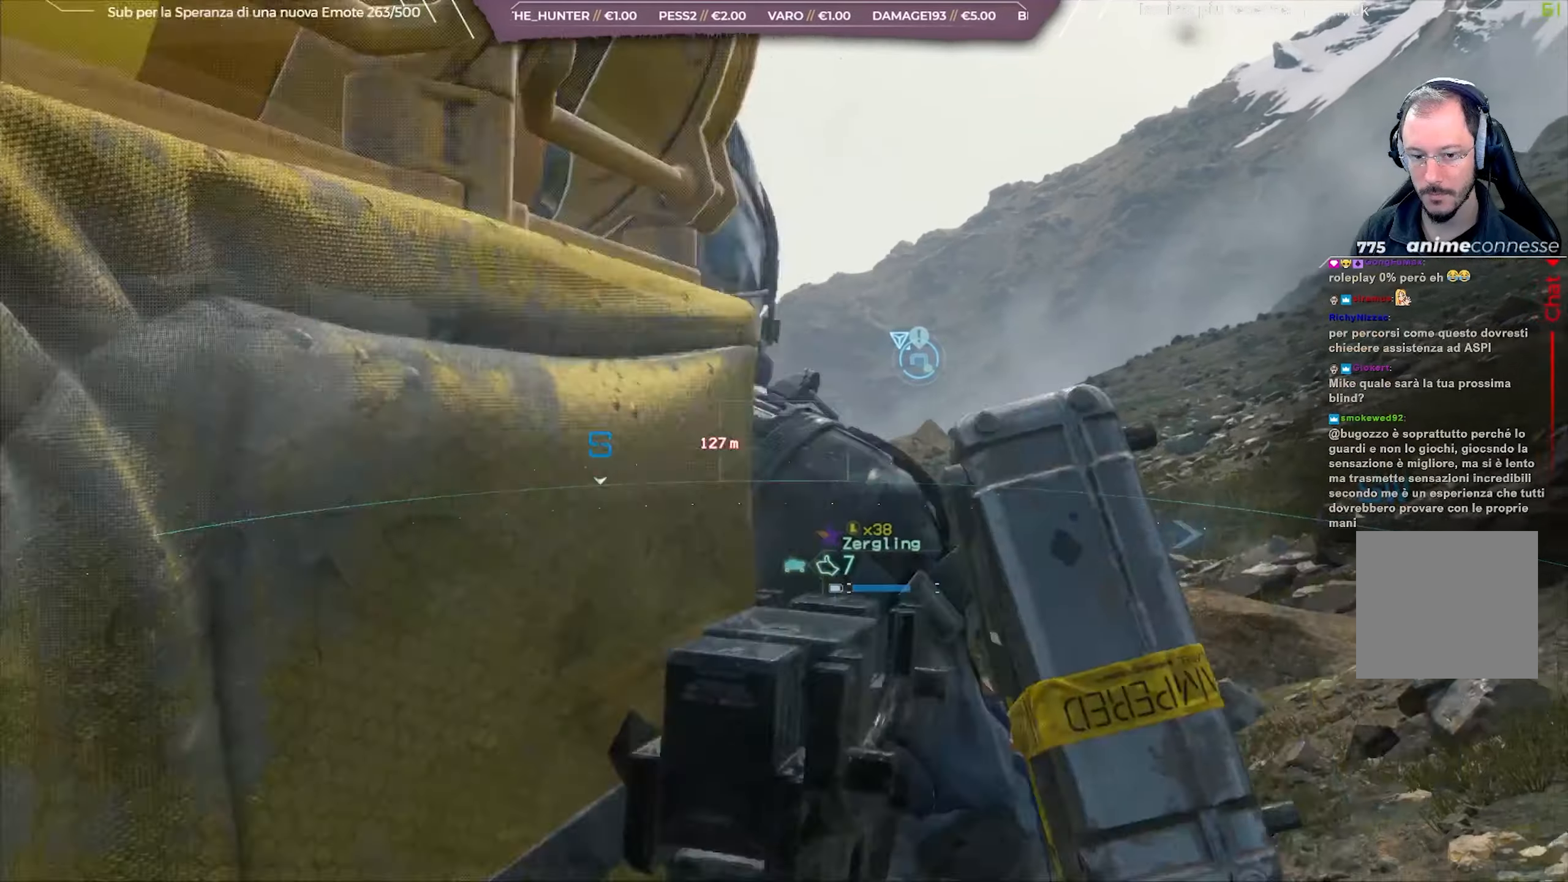
{"dt_ms": 500, "buttons": [], "left_stick": "up", "right_stick": "down-left", "events": [[17, "right_stick", "down-left"], [100, "left_stick", "up"], [317, "right_stick", "center"], [467, "right_stick", "down-left"]]}
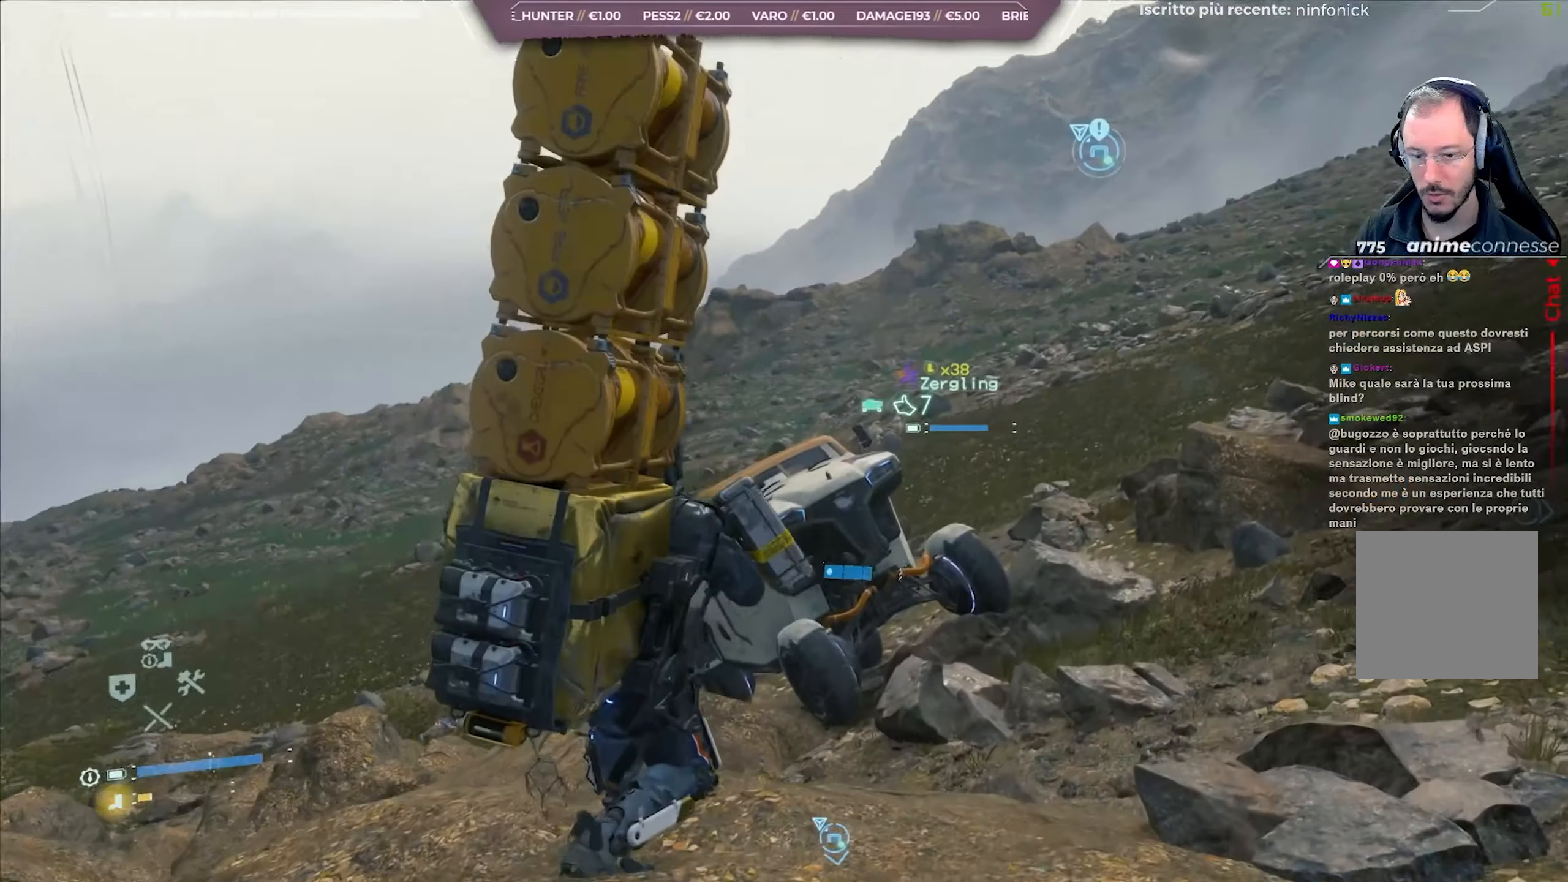
{"dt_ms": 500, "buttons": ["L2", "R2"], "left_stick": "up", "right_stick": "center", "events": [[117, "L2", "down"], [133, "right_stick", "center"], [150, "R2", "down"]]}
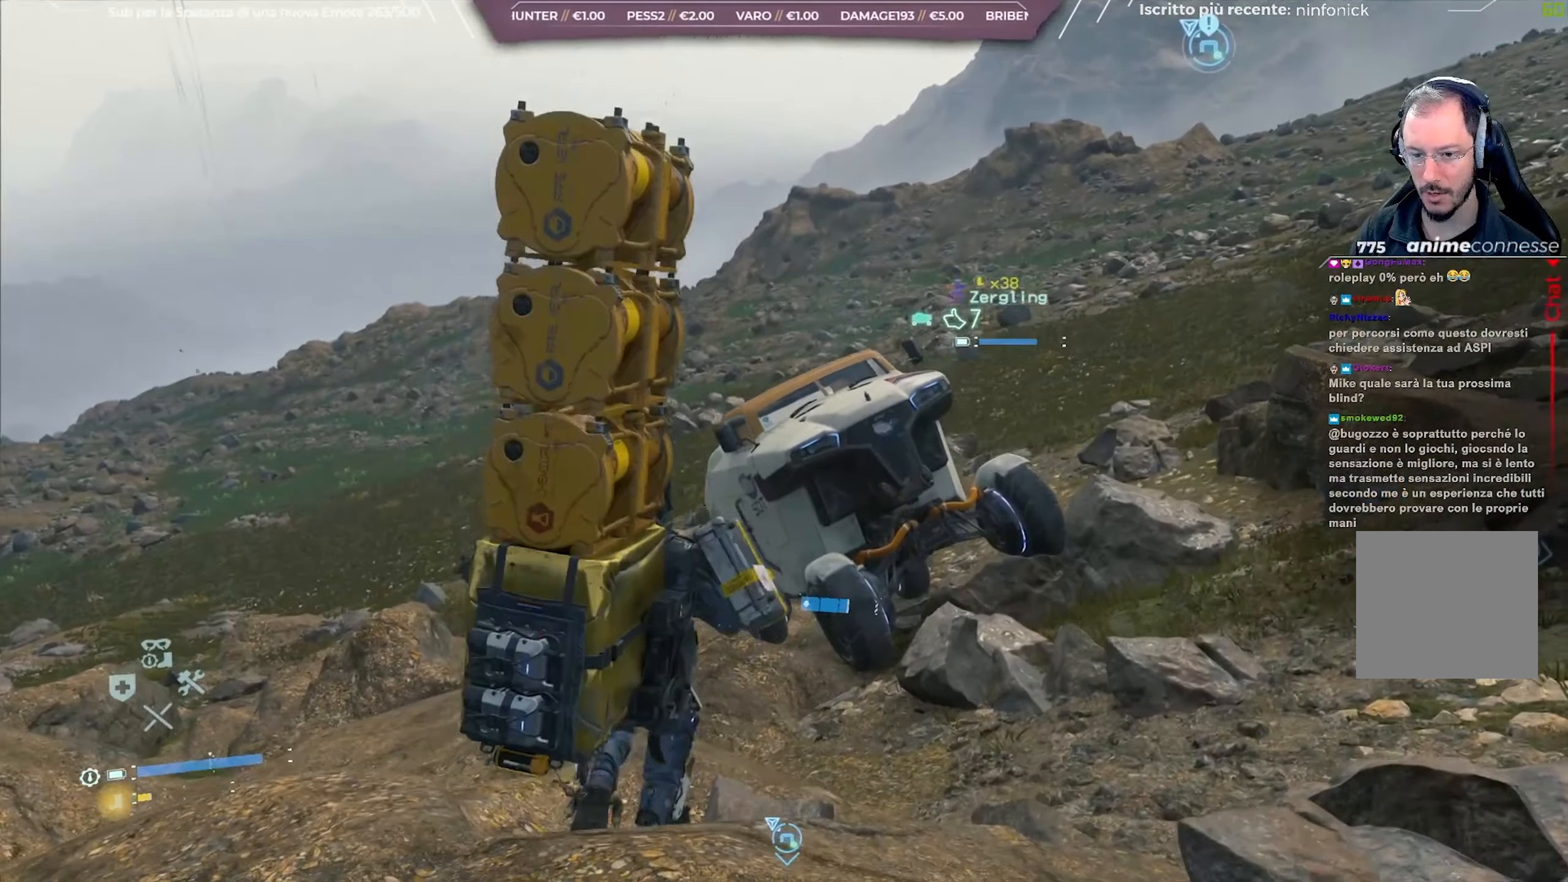
{"dt_ms": 500, "buttons": ["L2", "R2"], "left_stick": "up", "right_stick": "center", "events": []}
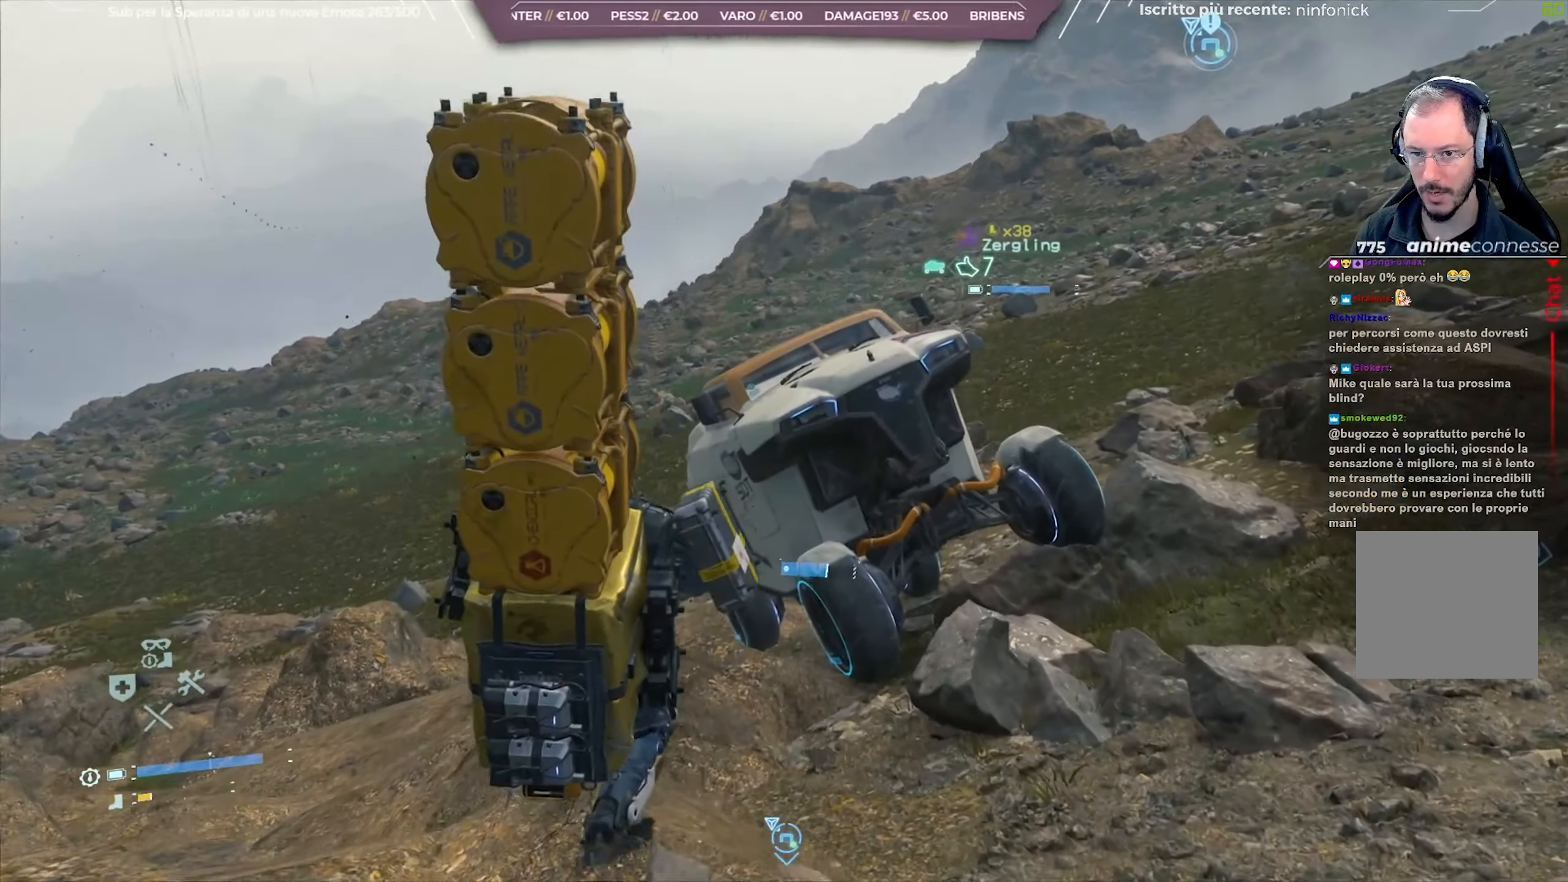
{"dt_ms": 500, "buttons": ["L2", "R2"], "left_stick": "up", "right_stick": "right", "events": [[367, "right_stick", "right"]]}
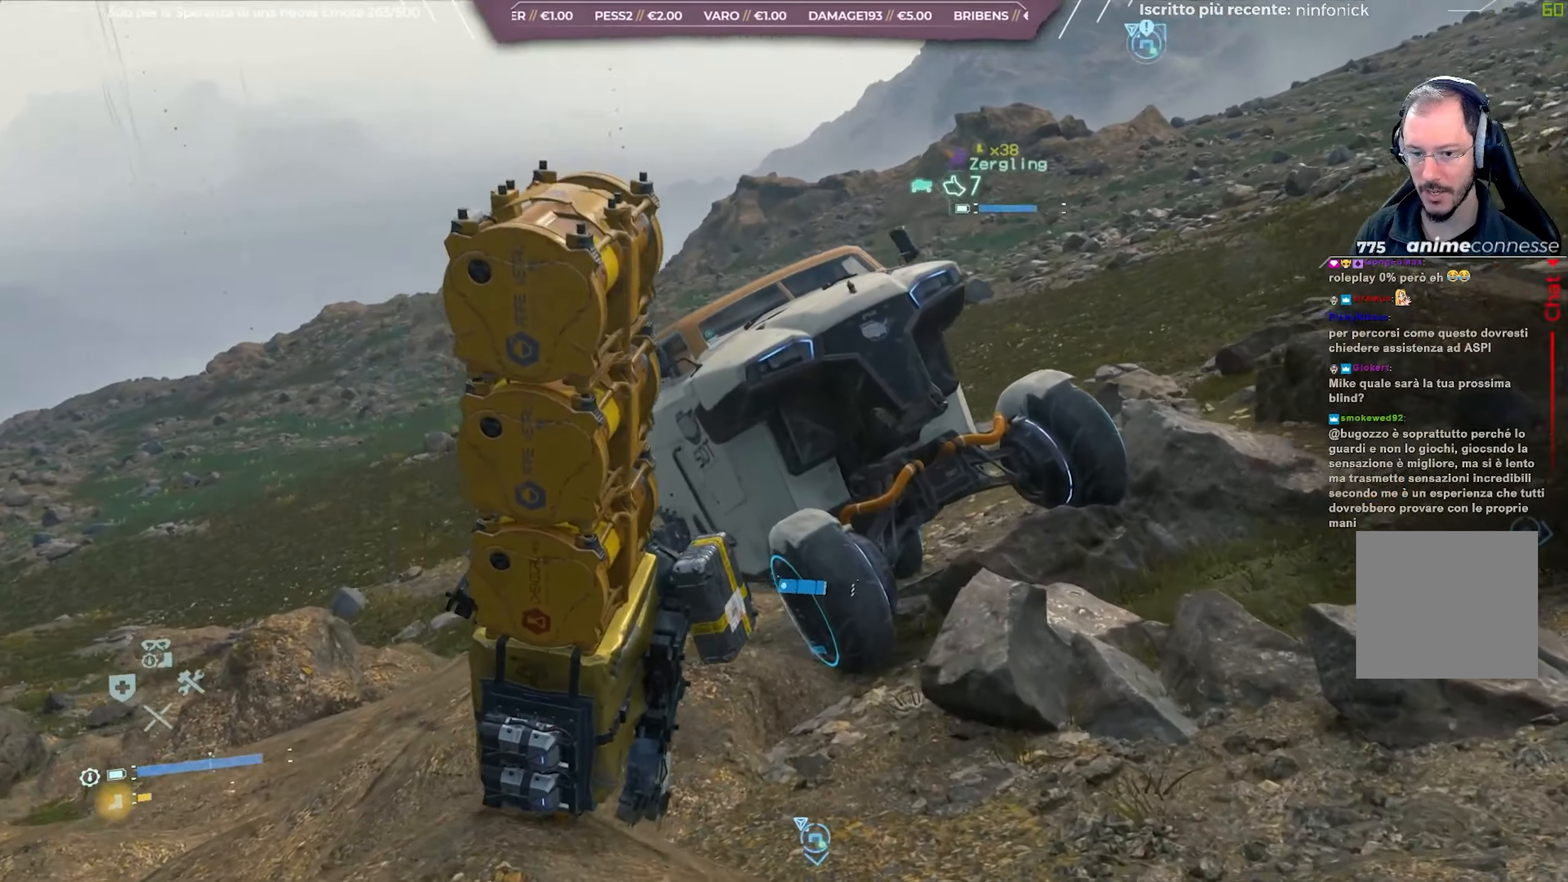
{"dt_ms": 500, "buttons": ["L2", "R2"], "left_stick": "up", "right_stick": "center", "events": [[67, "right_stick", "center"]]}
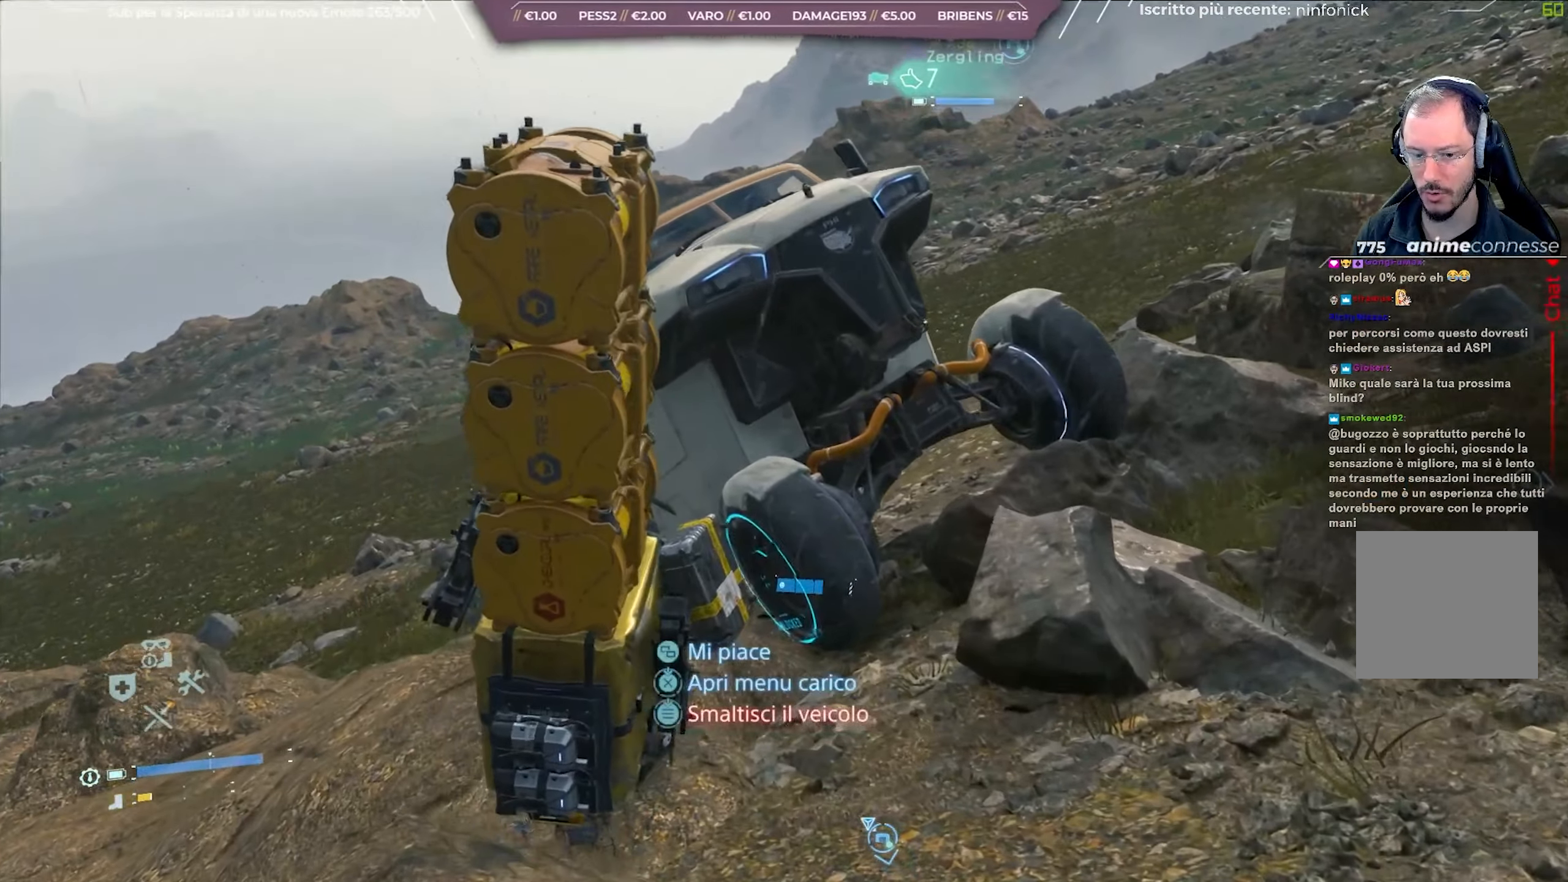
{"dt_ms": 500, "buttons": [], "left_stick": "up", "right_stick": "center", "events": [[400, "L2", "up"], [433, "R2", "up"]]}
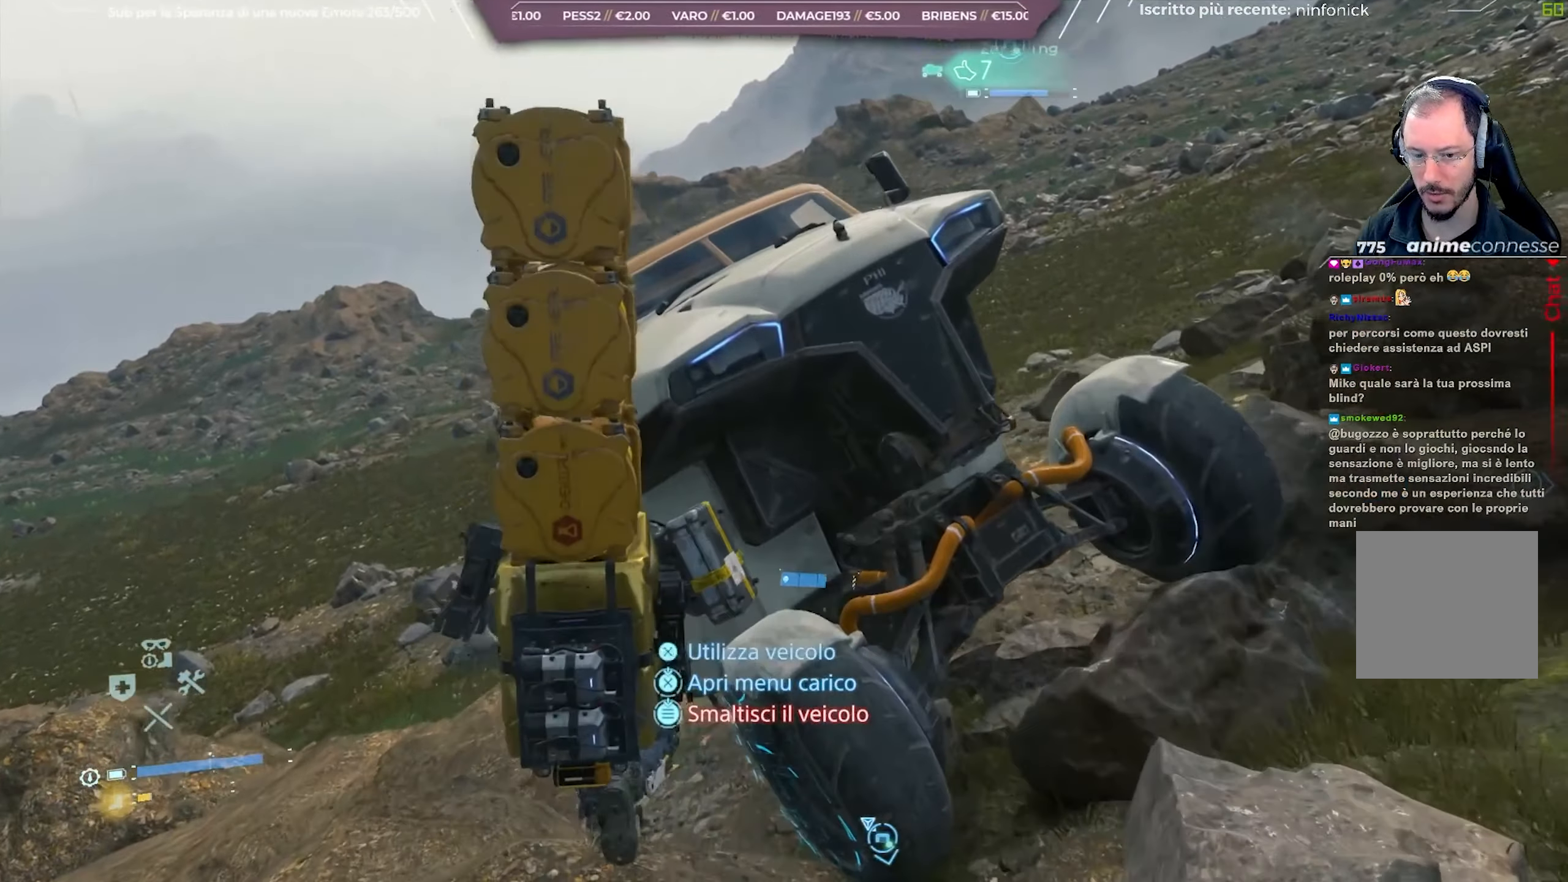
{"dt_ms": 500, "buttons": [], "left_stick": "center", "right_stick": "center", "events": [[33, "X", "down"], [50, "left_stick", "center"], [117, "X", "up"]]}
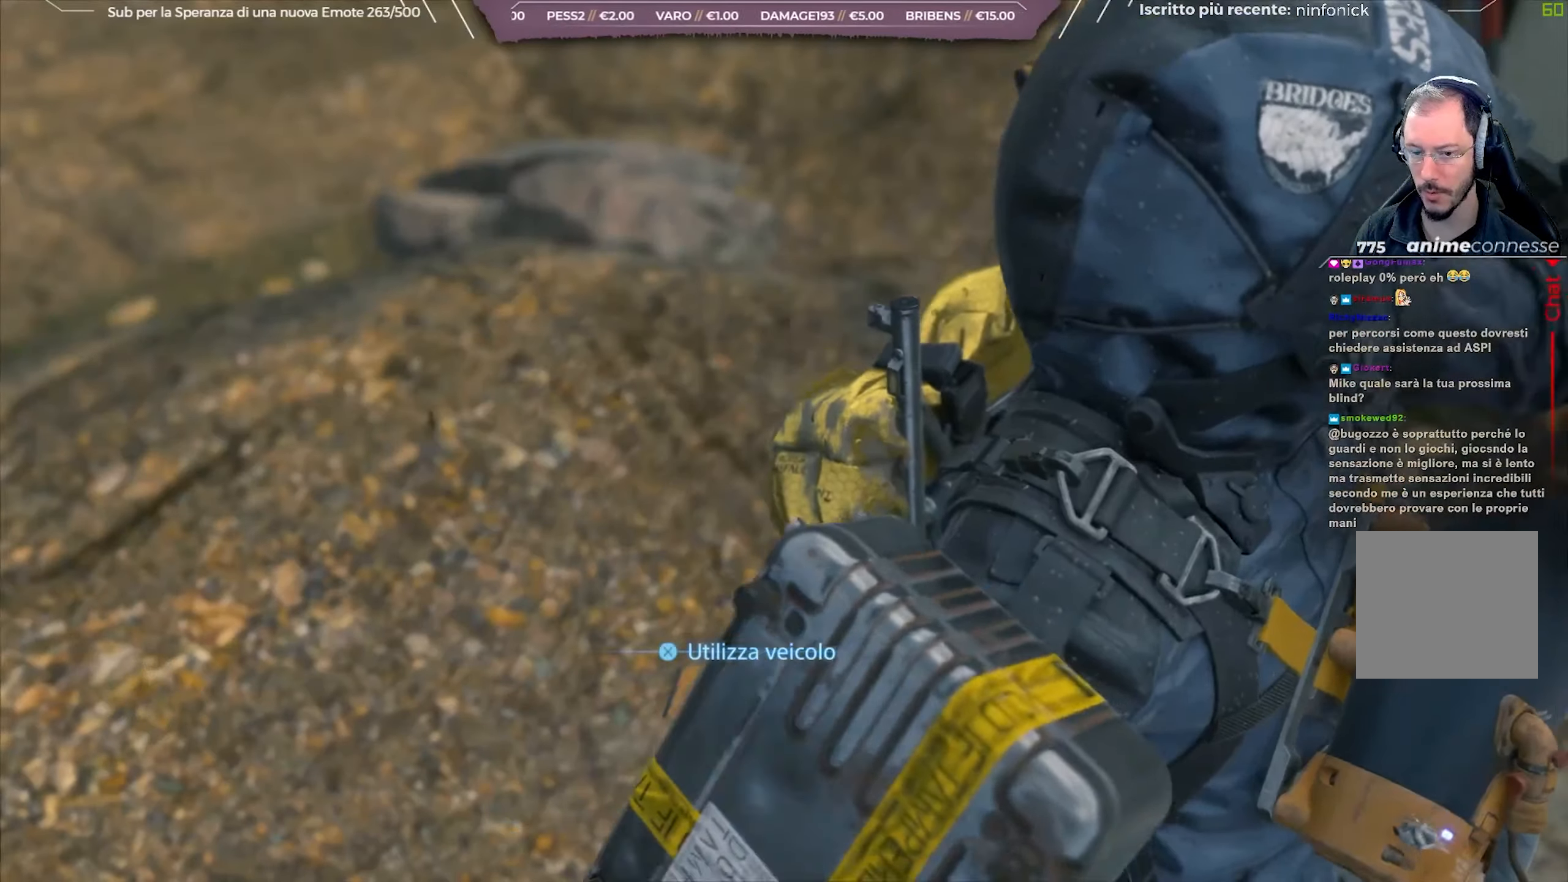
{"dt_ms": 500, "buttons": ["L2"], "left_stick": "center", "right_stick": "center", "events": [[67, "L2", "down"]]}
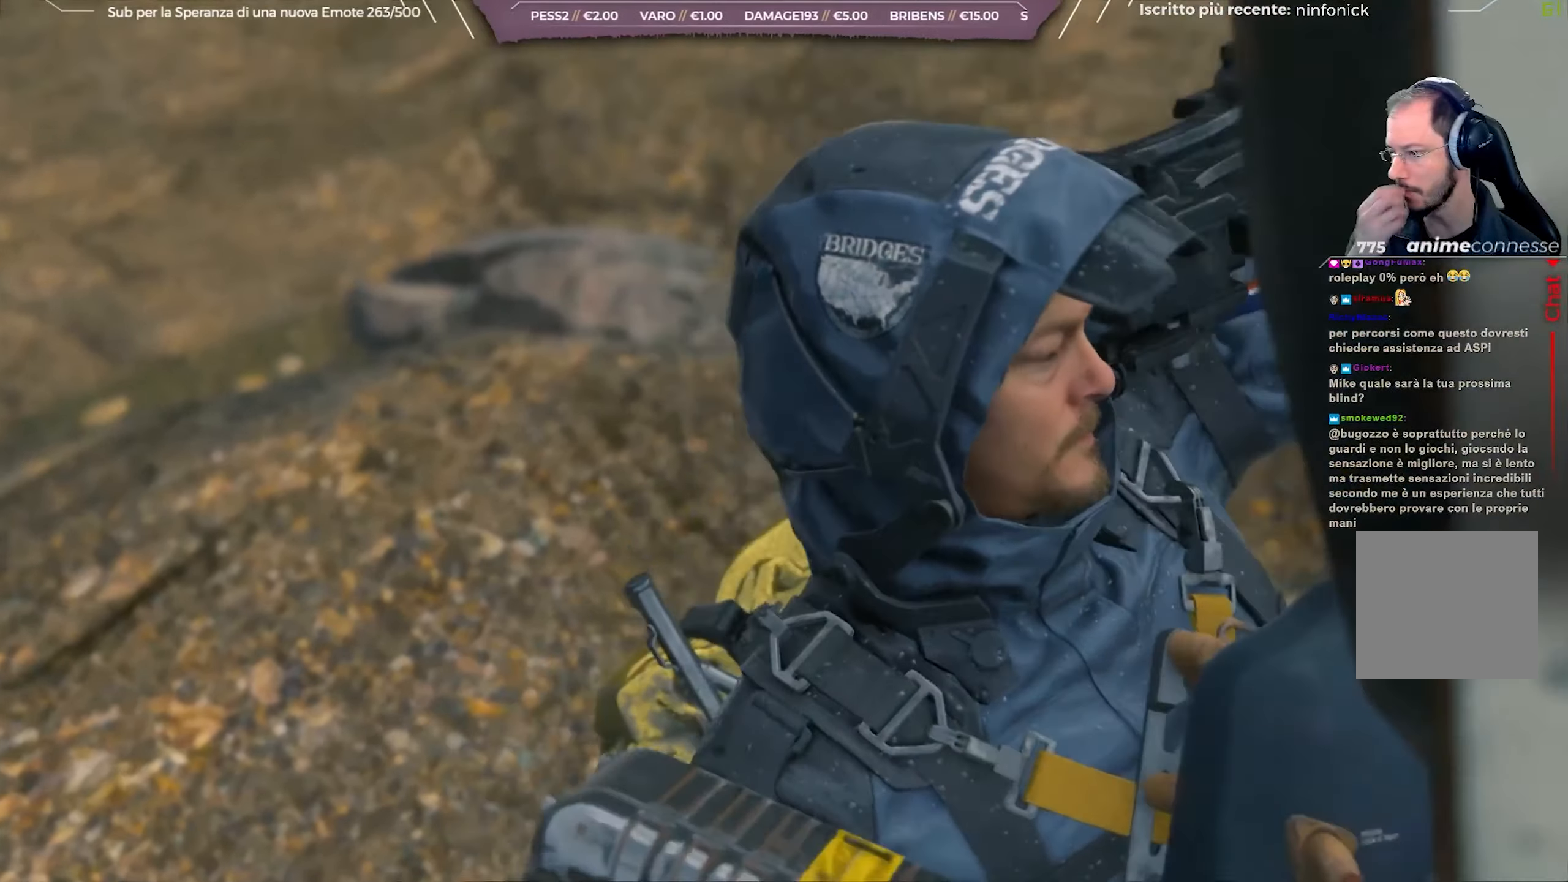
{"dt_ms": 500, "buttons": ["L2"], "left_stick": "center", "right_stick": "center", "events": []}
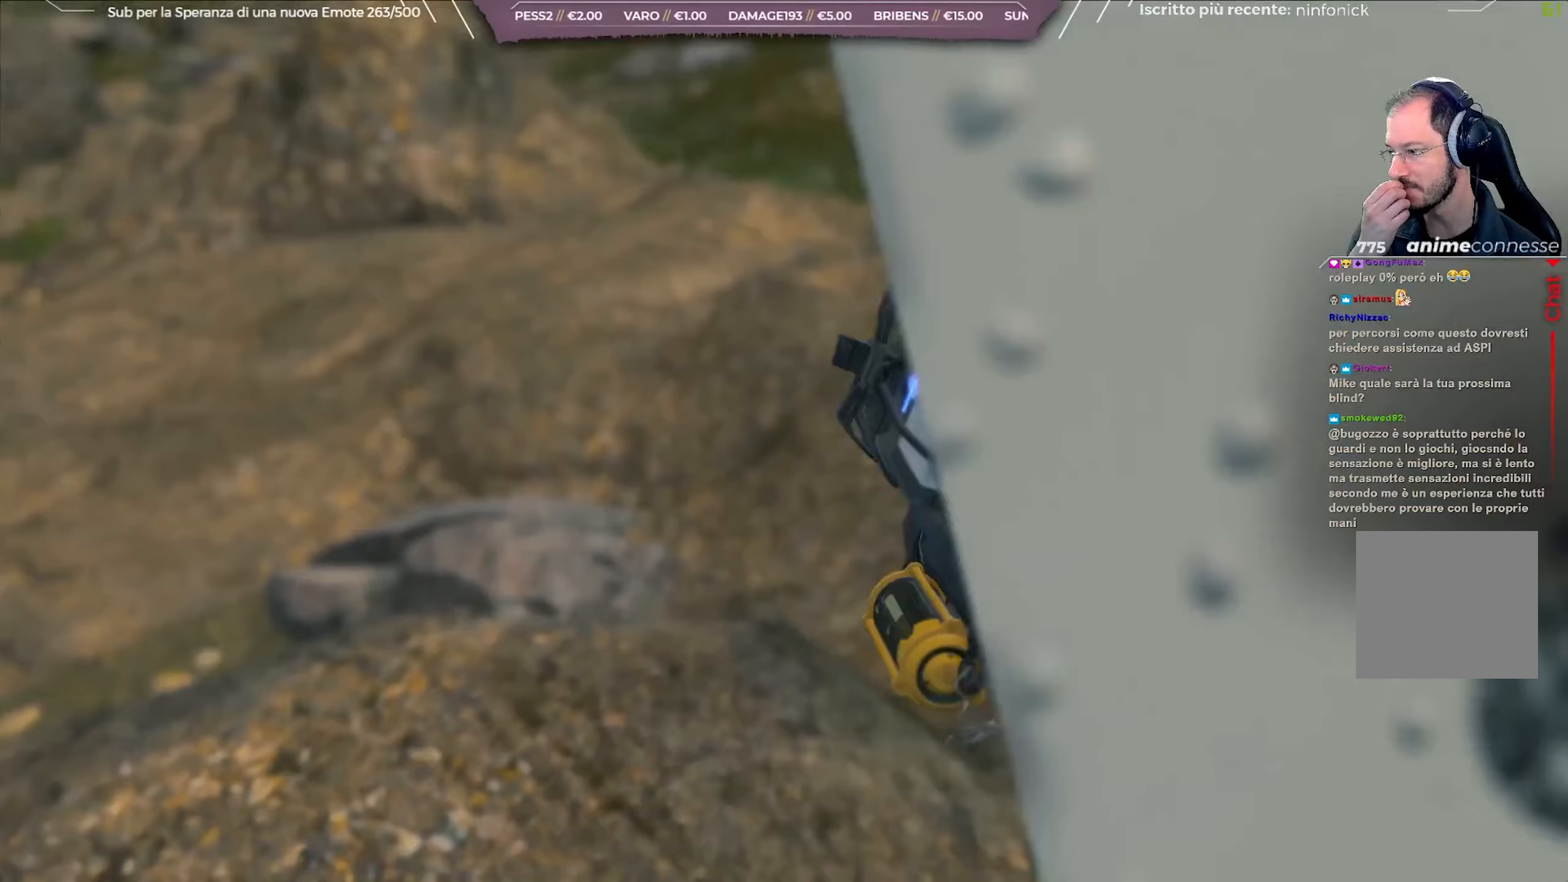
{"dt_ms": 500, "buttons": ["L2"], "left_stick": "center", "right_stick": "center", "events": []}
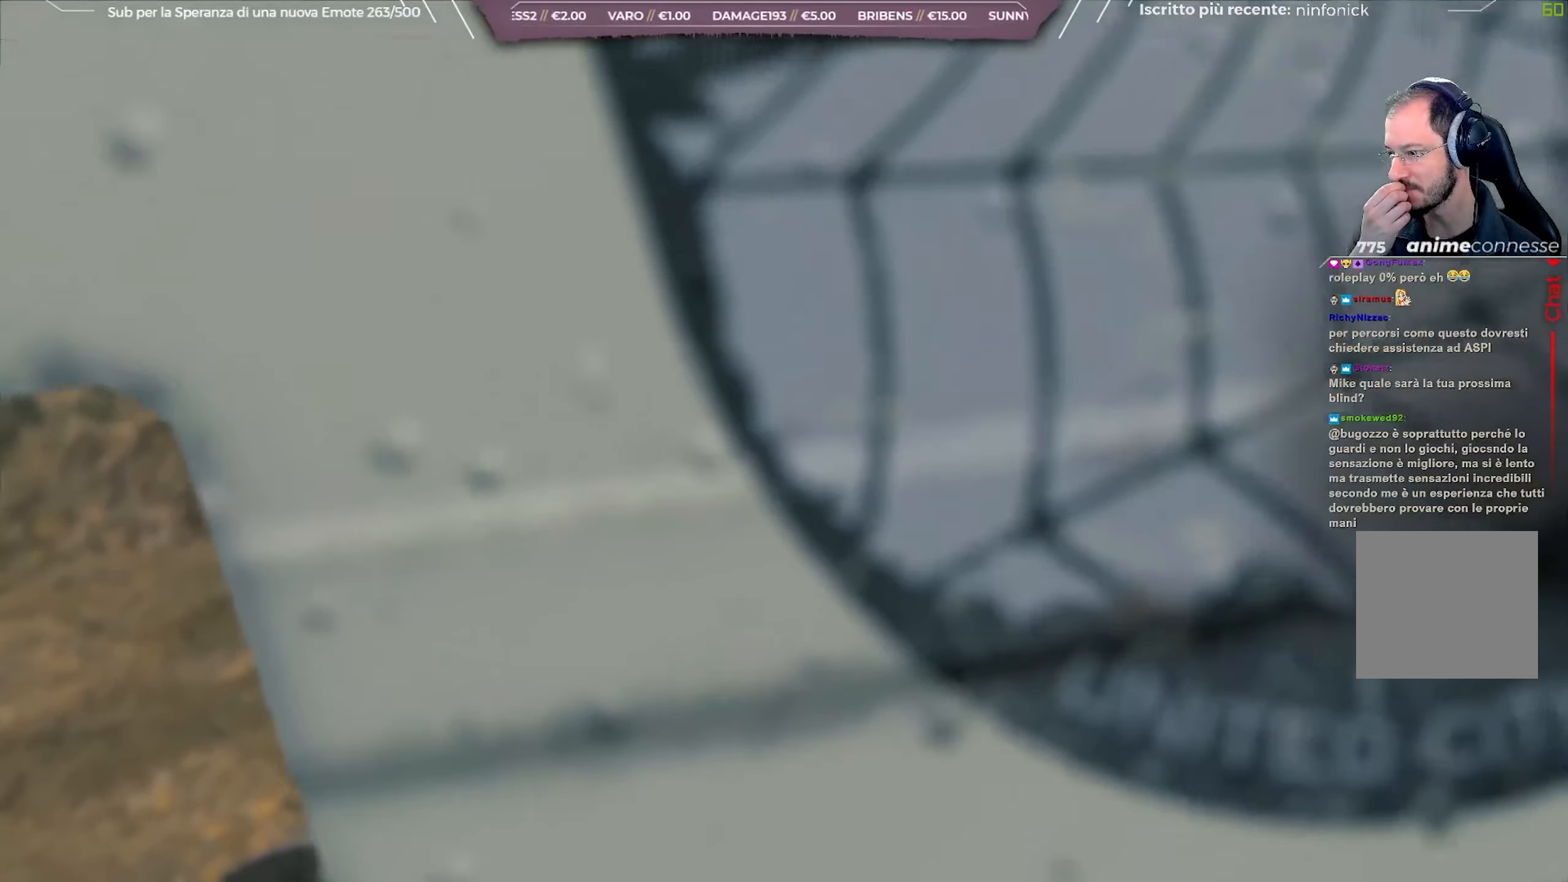
{"dt_ms": 500, "buttons": ["L2"], "left_stick": "center", "right_stick": "center", "events": []}
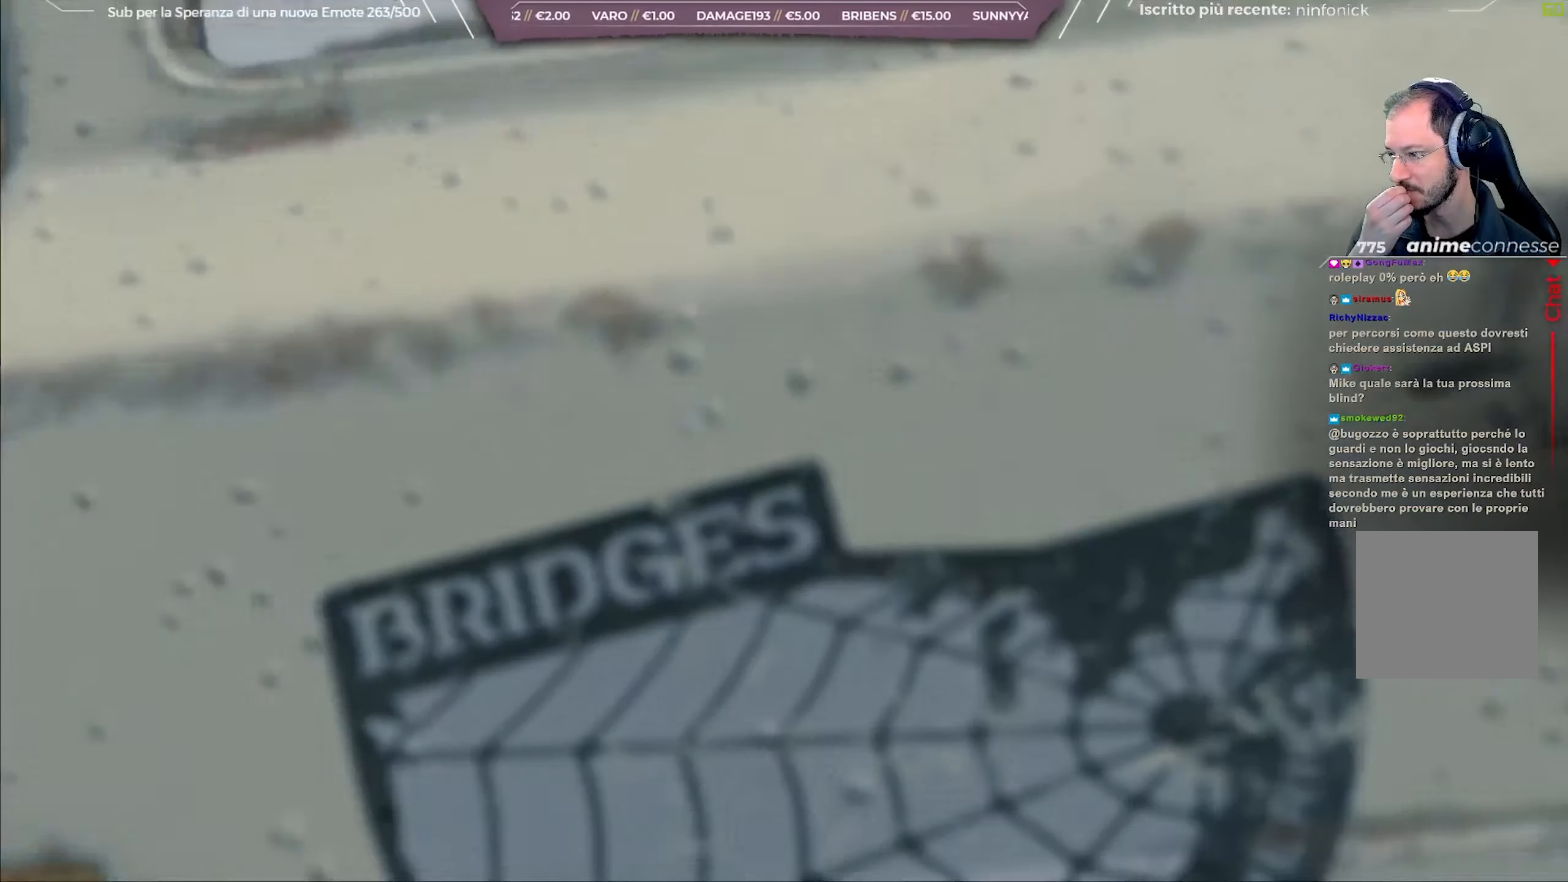
{"dt_ms": 500, "buttons": ["L2"], "left_stick": "right", "right_stick": "center", "events": [[17, "left_stick", "right"]]}
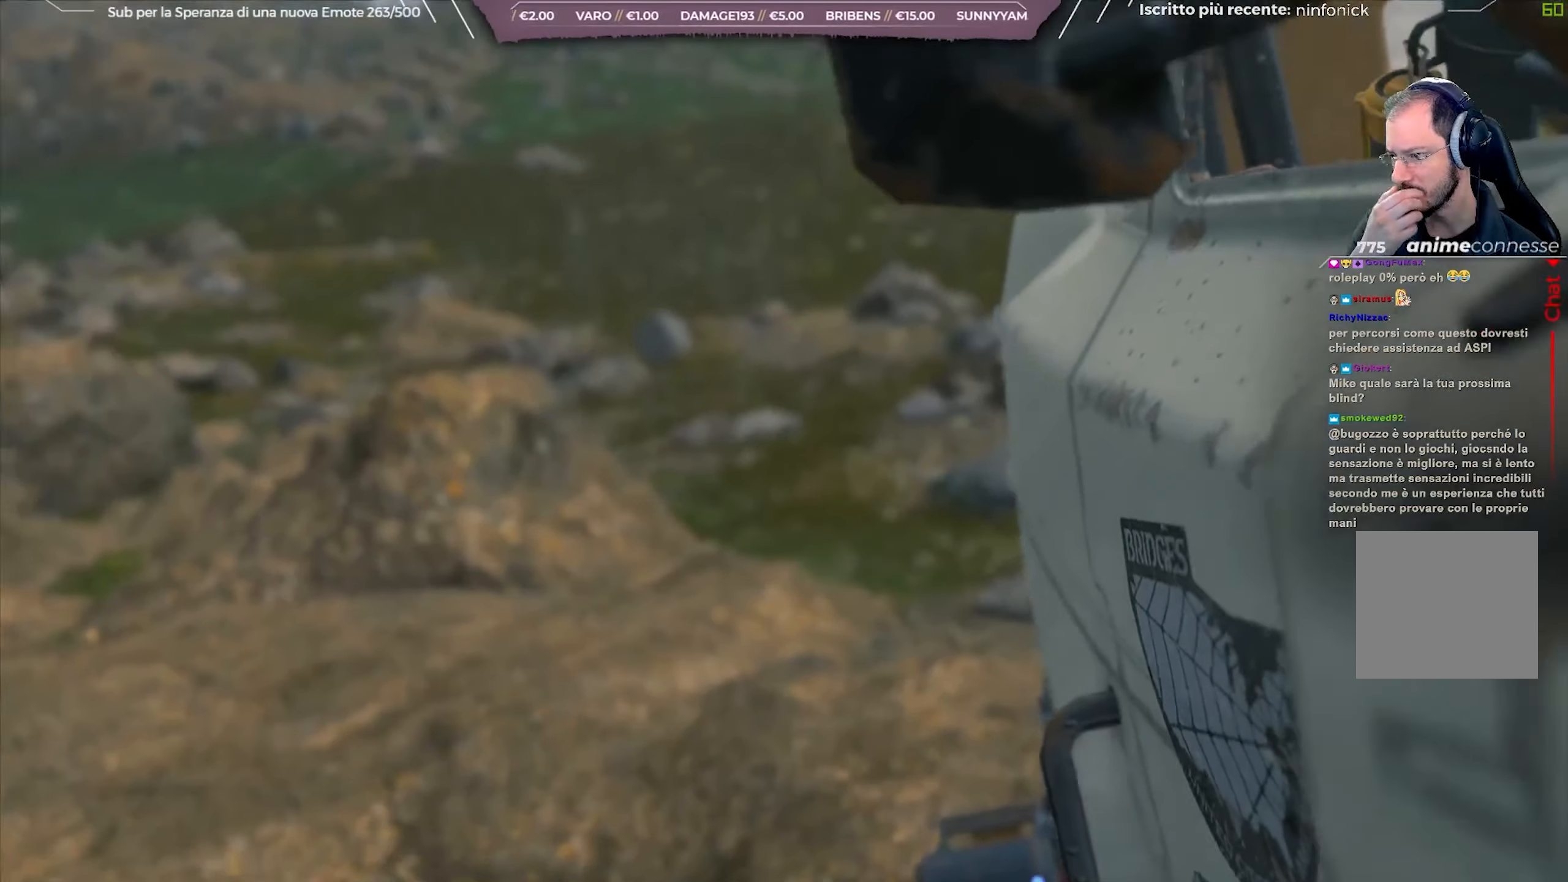
{"dt_ms": 500, "buttons": ["L2"], "left_stick": "right", "right_stick": "center", "events": []}